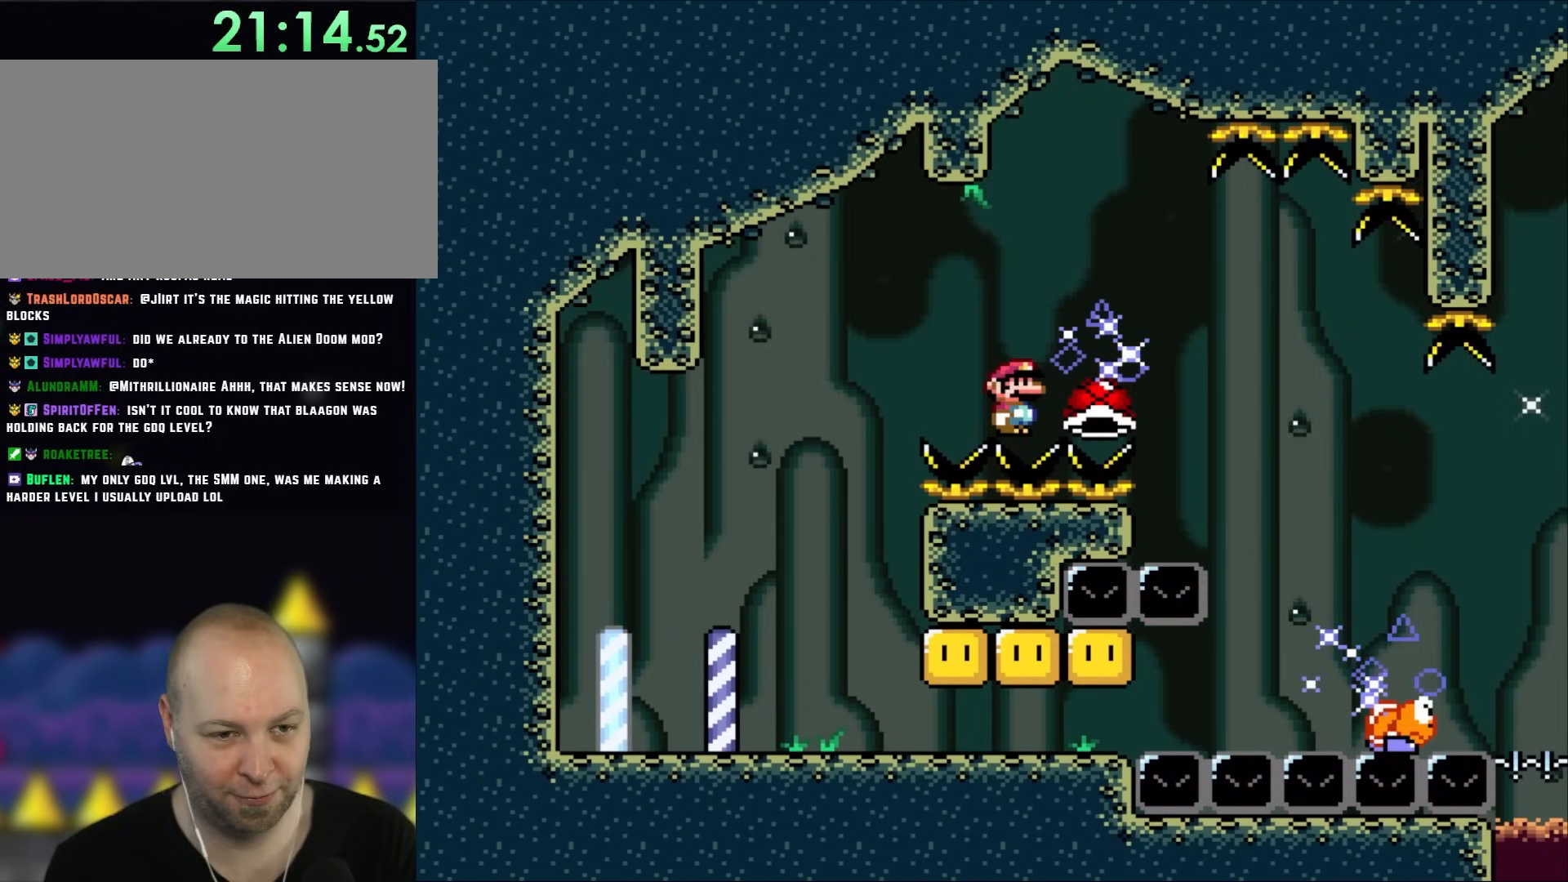
Gameplay with a controller (Nintendo layout); each line is a JSON object with the inputs held at the frame after it. "events" lists button and stick changes between this image and that frame as [ms after this image, input, new state], when the widget could be followed in between. Not read: L3 R3.
{"buttons": ["B", "Y", "DPAD_RIGHT"], "events": [[483, "B", "down"]]}
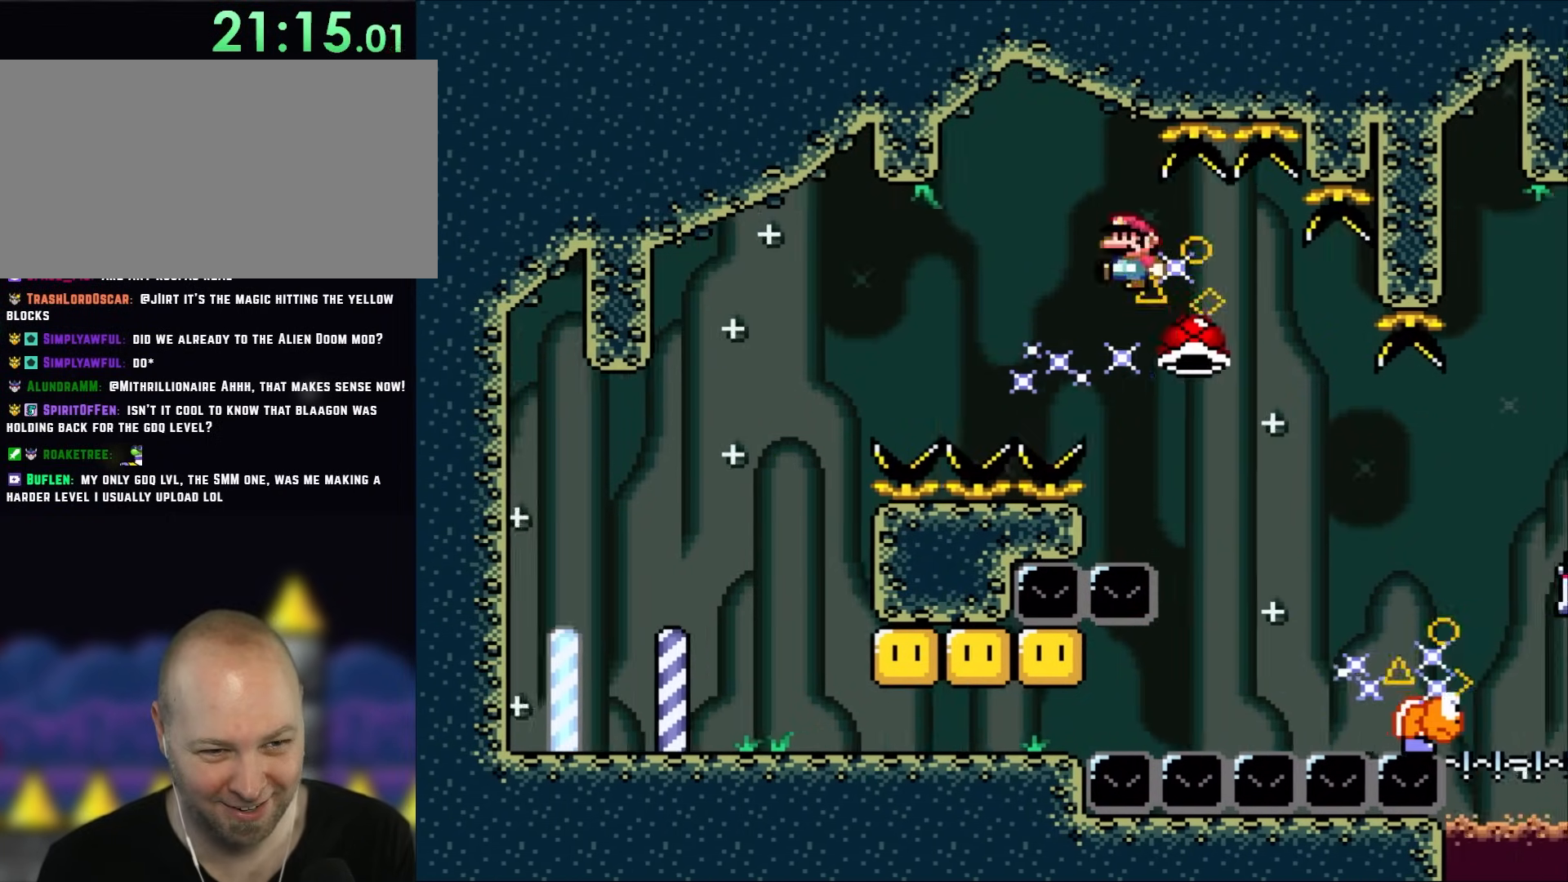
{"buttons": ["Y", "DPAD_RIGHT"], "events": [[17, "DPAD_DOWN", "down"], [33, "B", "up"], [33, "DPAD_RIGHT", "up"], [33, "Y", "up"], [100, "DPAD_DOWN", "up"], [100, "DPAD_LEFT", "down"], [217, "Y", "down"], [250, "DPAD_LEFT", "up"], [350, "DPAD_RIGHT", "down"]]}
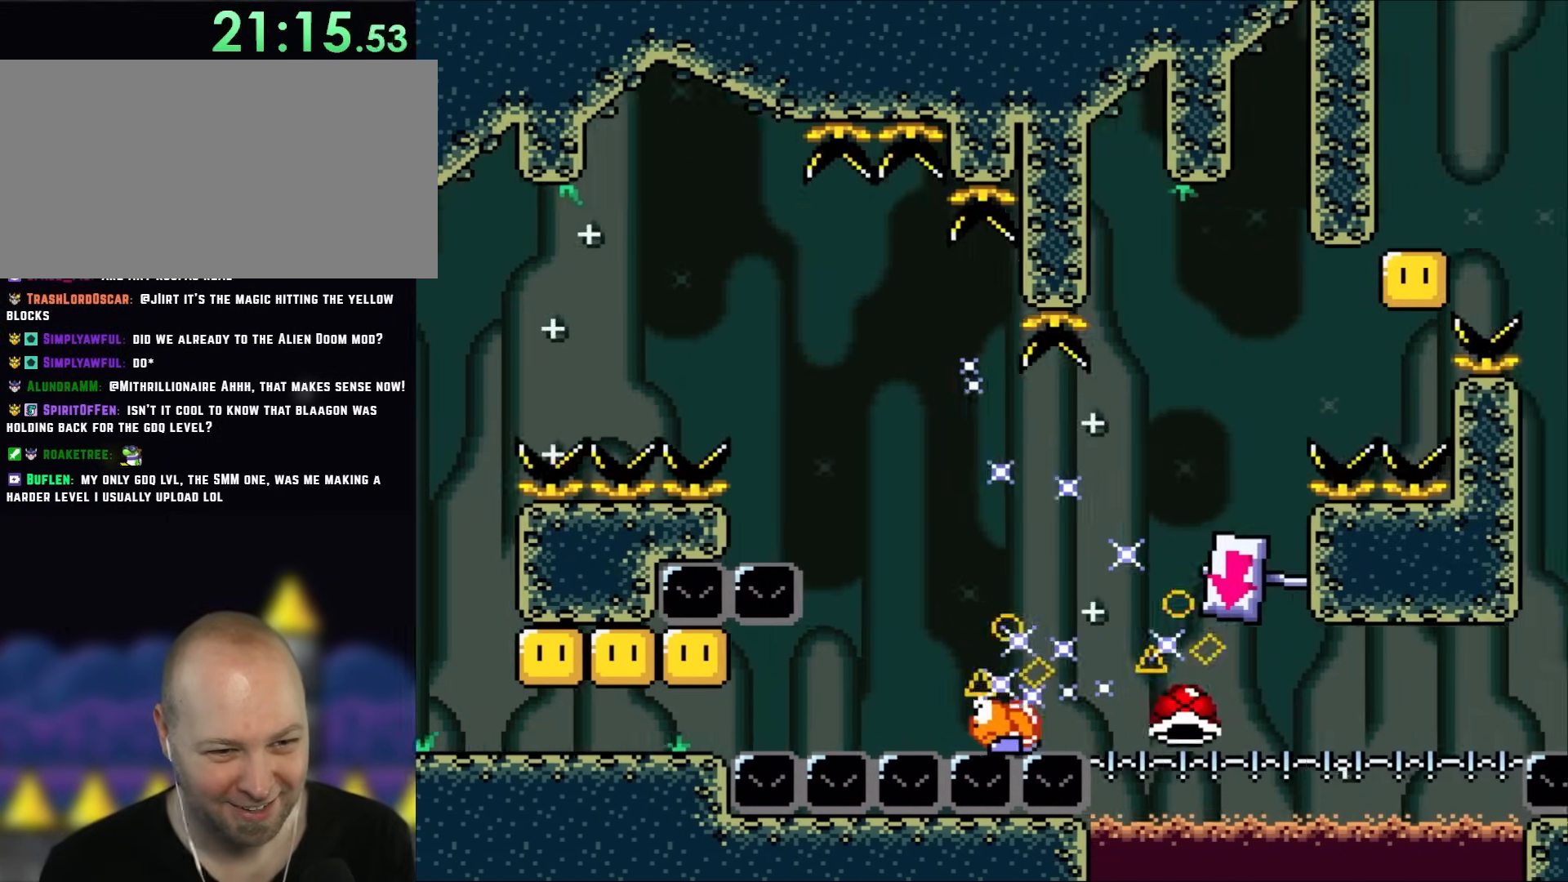
{"buttons": ["B", "Y", "DPAD_RIGHT"], "events": [[117, "B", "down"], [117, "DPAD_RIGHT", "up"], [317, "DPAD_RIGHT", "down"]]}
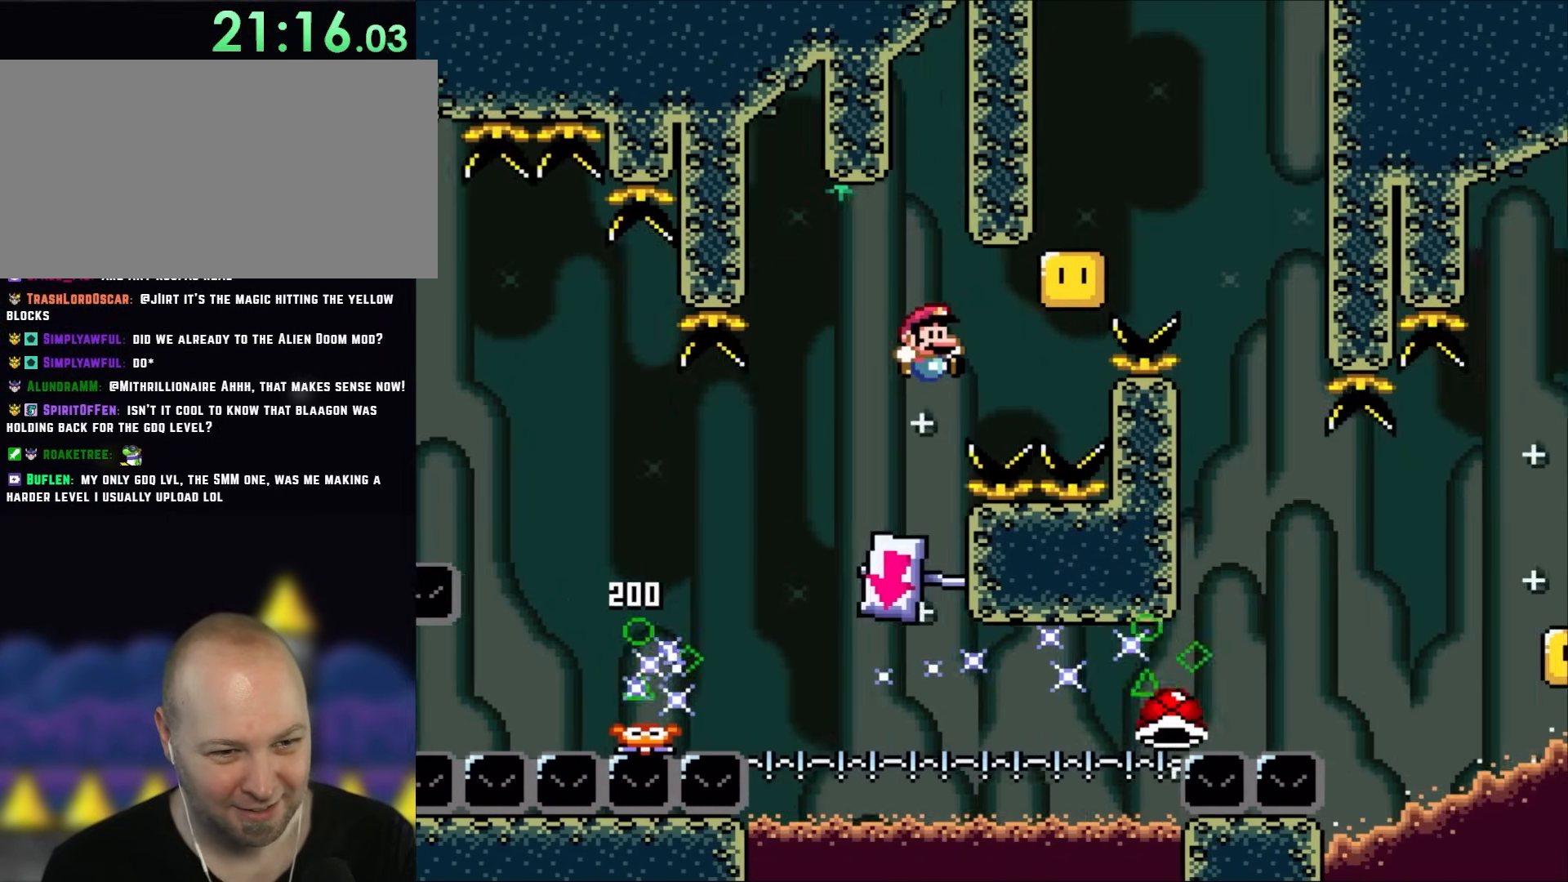
{"buttons": ["Y", "DPAD_LEFT"], "events": [[117, "B", "up"], [333, "B", "down"], [367, "DPAD_RIGHT", "up"], [483, "B", "up"], [483, "DPAD_LEFT", "down"]]}
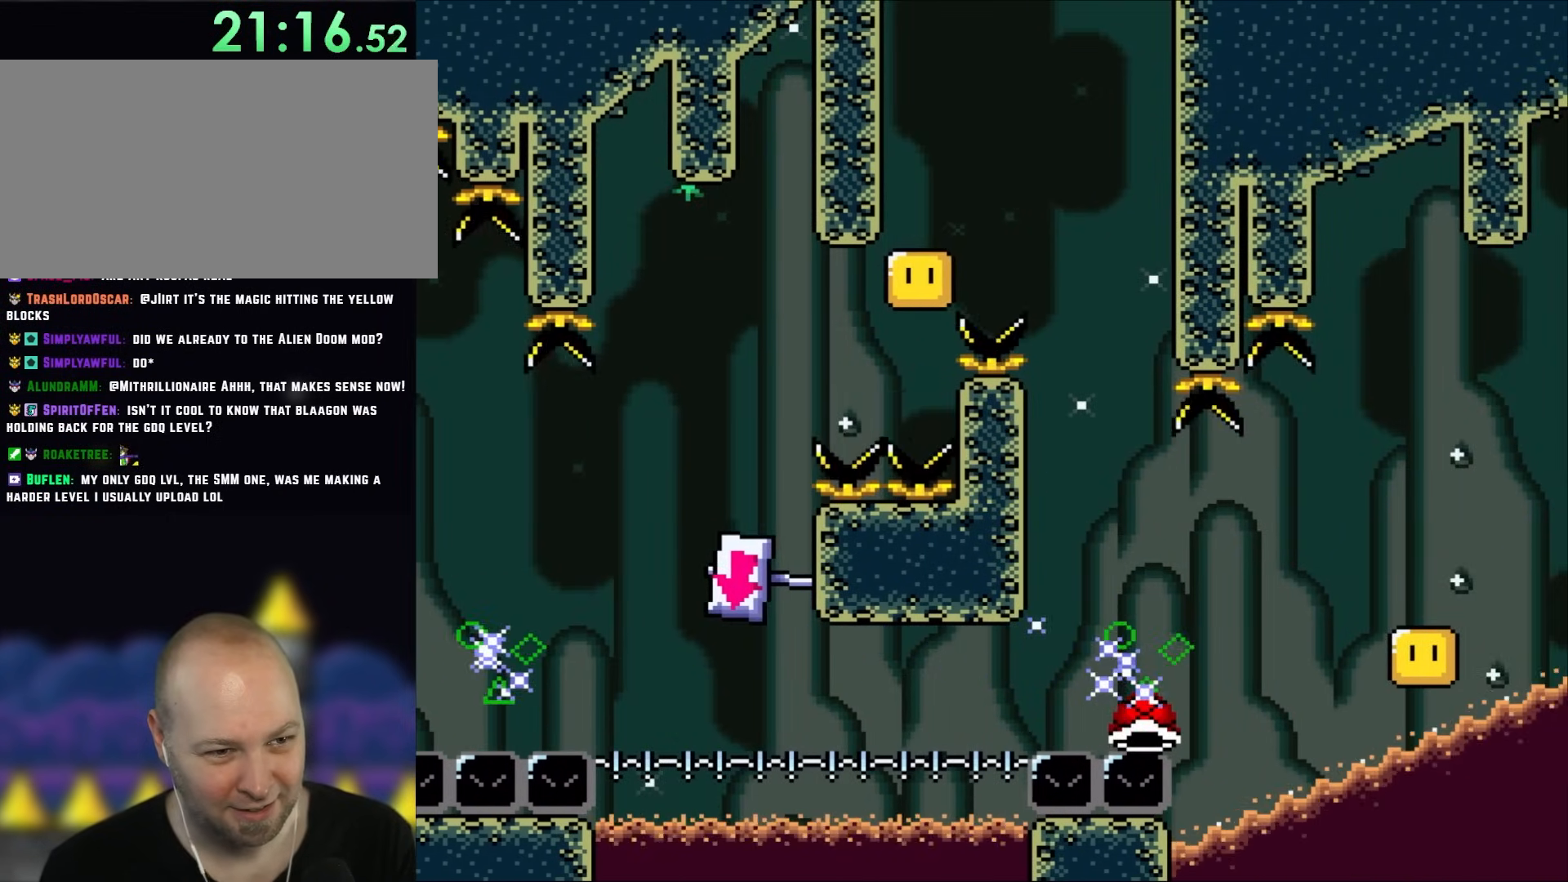
{"buttons": ["A", "X", "DPAD_RIGHT"], "events": [[17, "X", "down"], [17, "Y", "up"], [100, "DPAD_LEFT", "up"], [117, "A", "down"], [150, "DPAD_RIGHT", "down"]]}
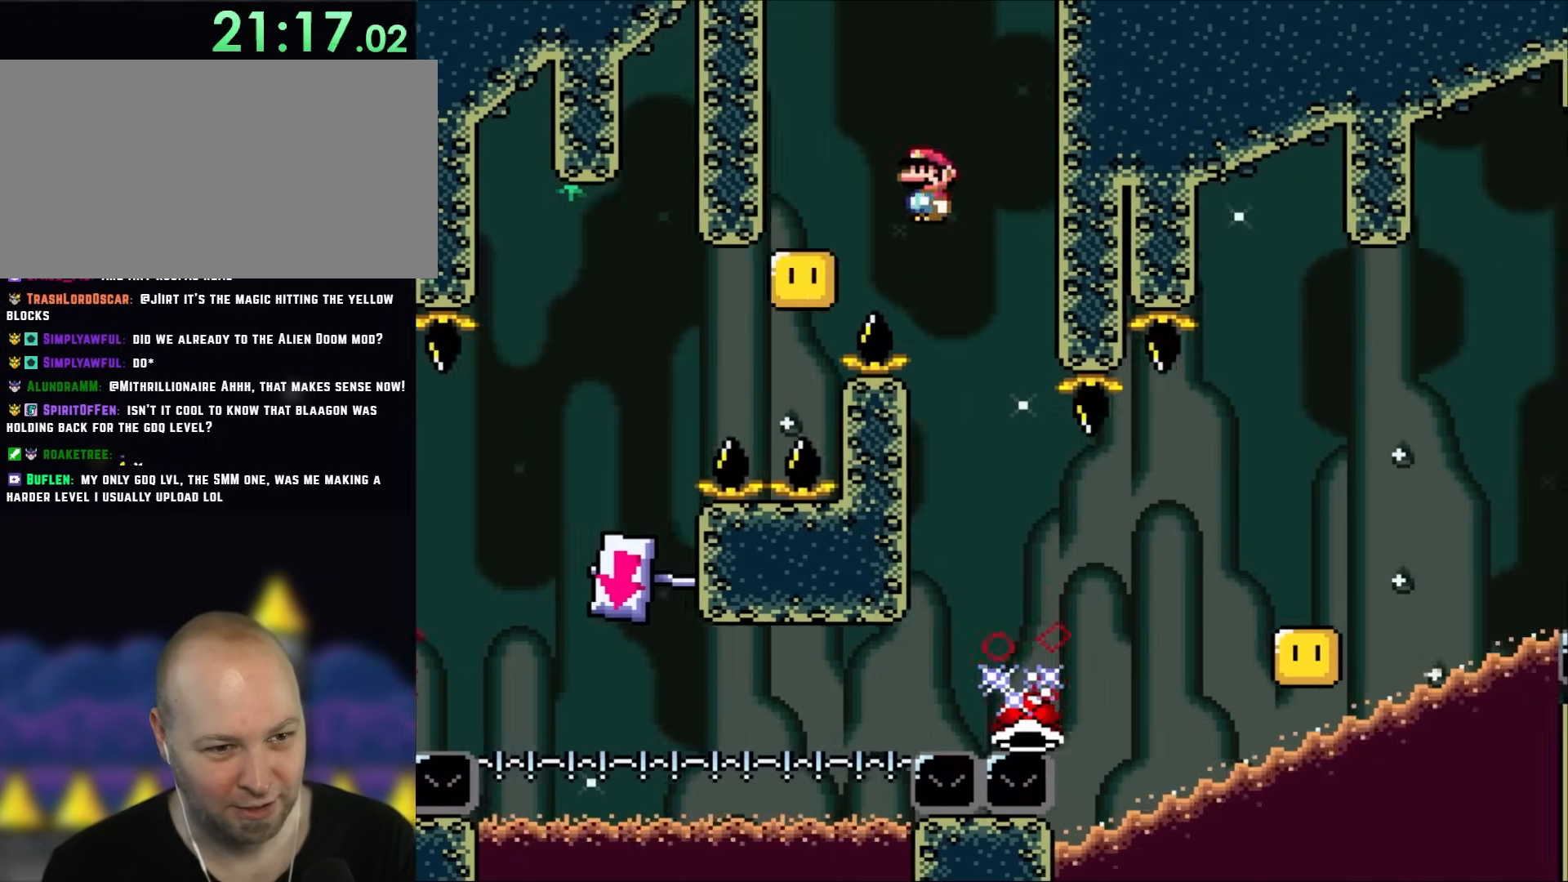
{"buttons": ["X", "DPAD_RIGHT"], "events": [[50, "A", "up"], [100, "DPAD_LEFT", "down"], [100, "DPAD_RIGHT", "up"], [250, "DPAD_UP", "down"], [283, "DPAD_LEFT", "up"], [283, "DPAD_RIGHT", "down"], [283, "DPAD_UP", "up"]]}
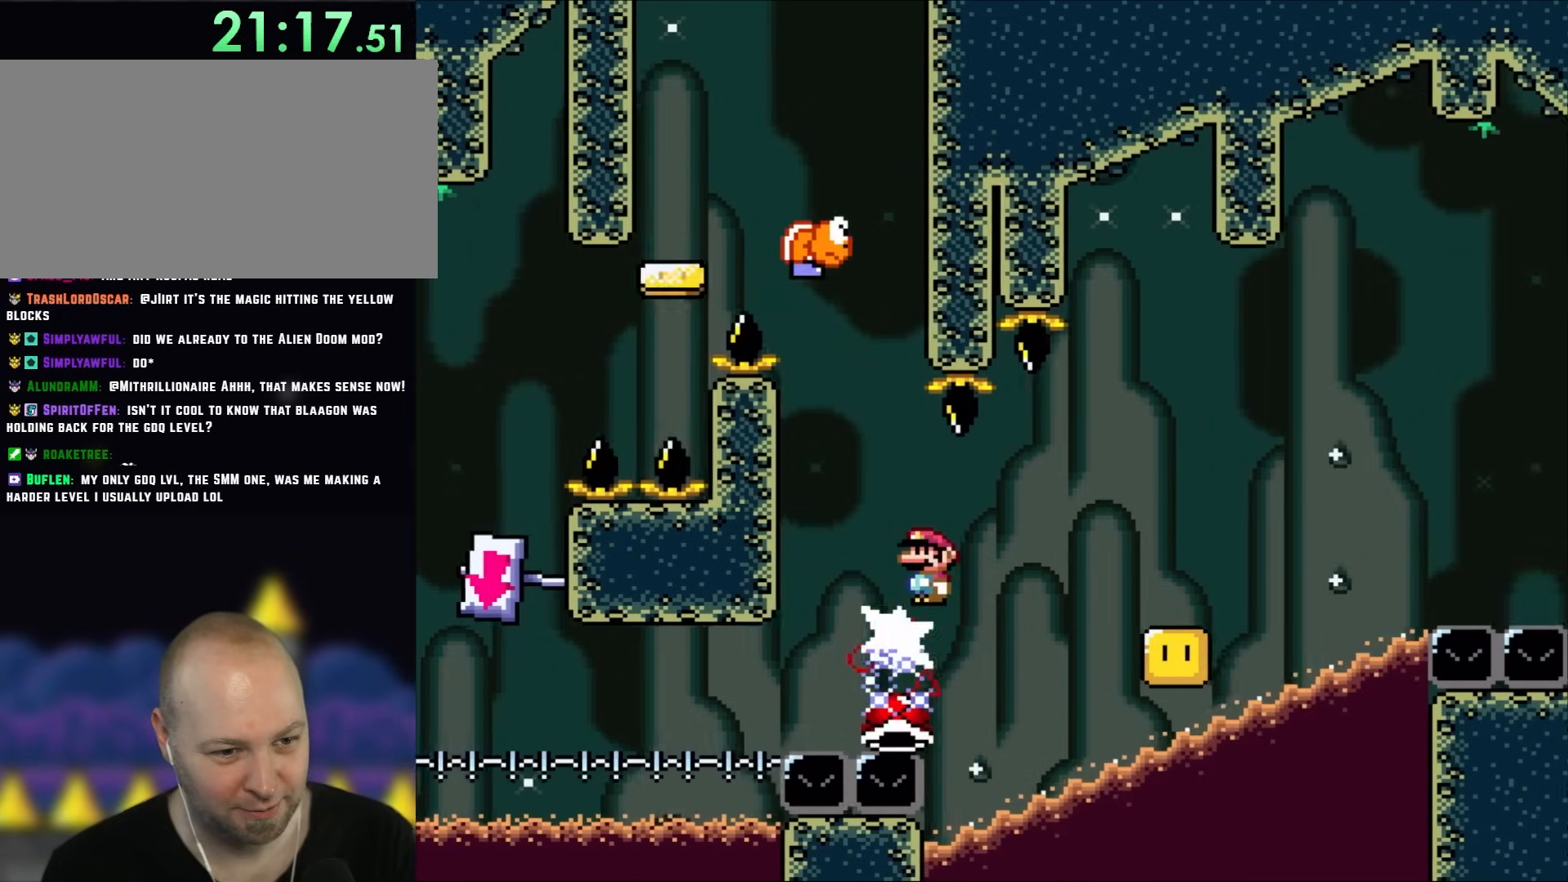
{"buttons": ["X", "DPAD_LEFT"], "events": [[67, "A", "down"], [450, "DPAD_RIGHT", "up"], [483, "A", "up"], [483, "DPAD_LEFT", "down"]]}
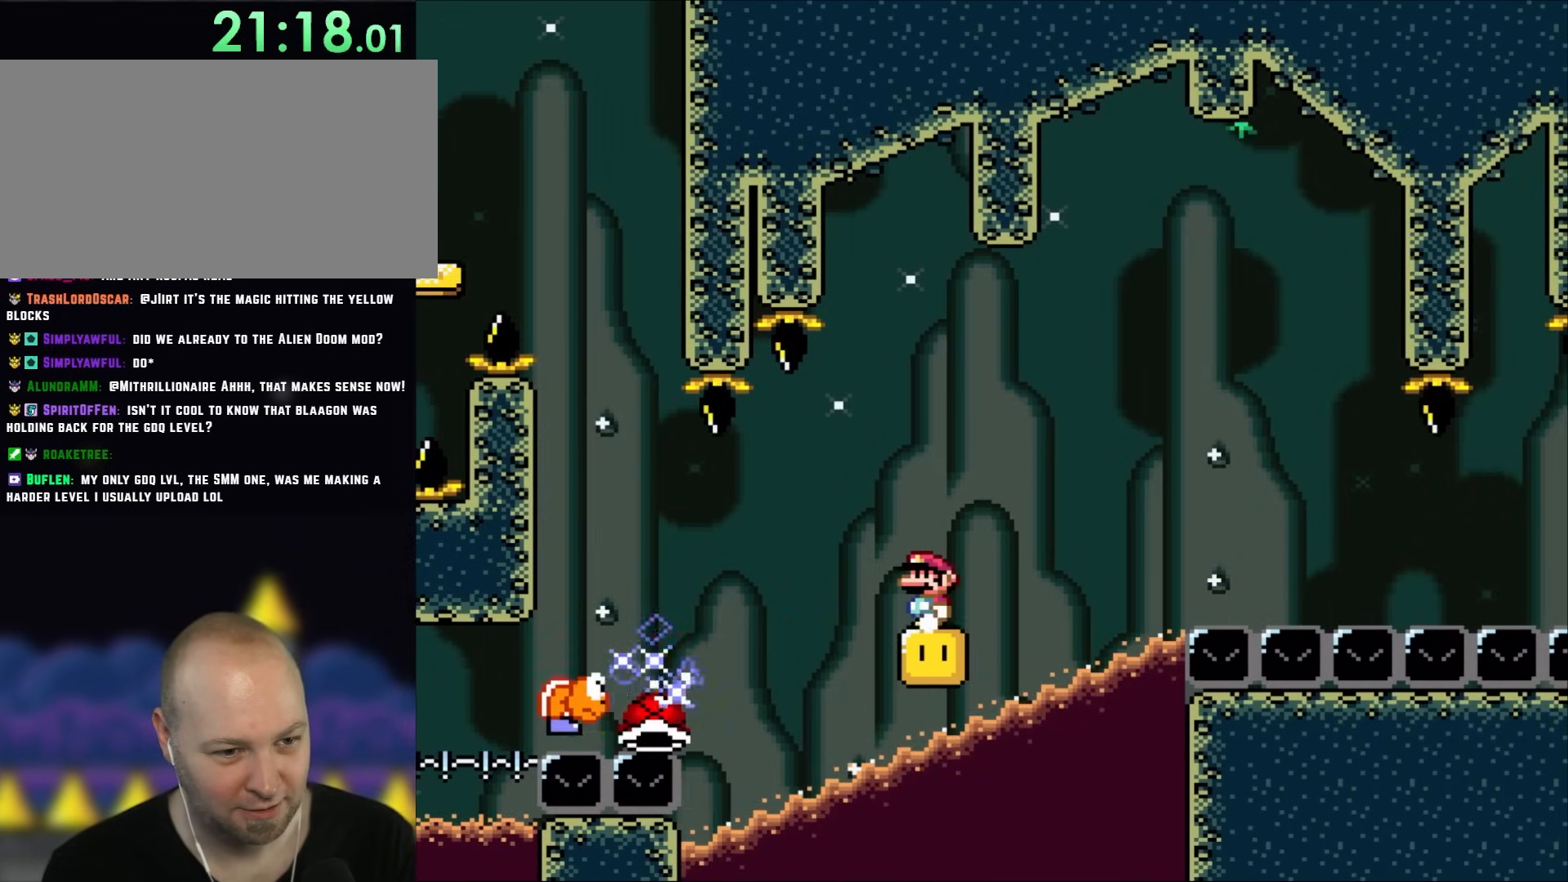
{"buttons": ["X"], "events": [[117, "DPAD_LEFT", "up"], [183, "X", "up"], [183, "Y", "down"], [267, "X", "down"], [300, "Y", "up"]]}
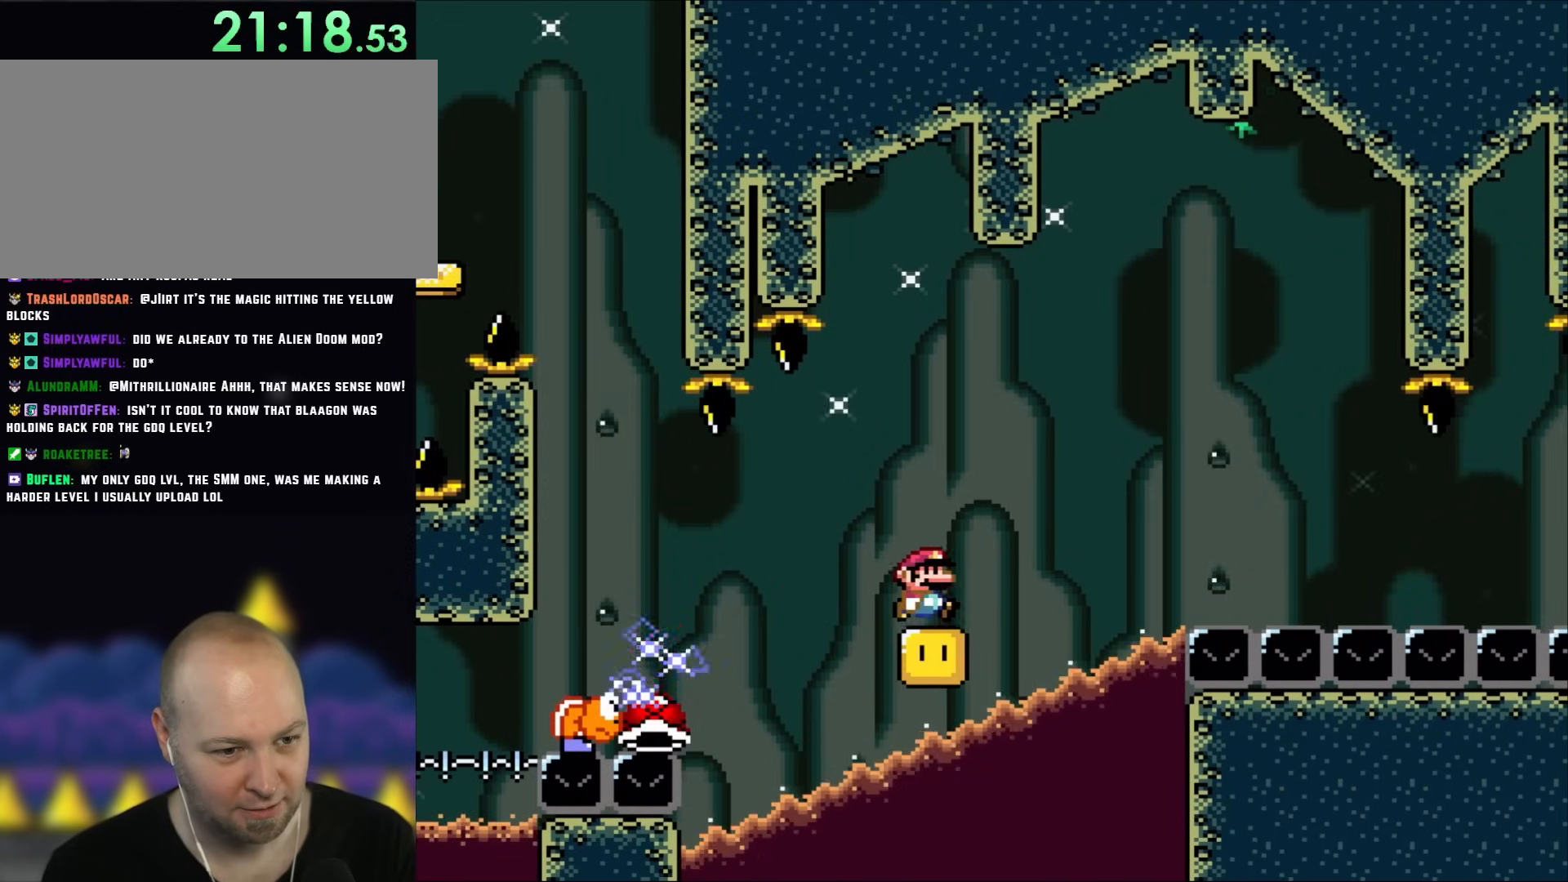
{"buttons": ["B", "Y", "DPAD_RIGHT"], "events": [[50, "X", "up"], [67, "Y", "down"], [100, "DPAD_RIGHT", "down"], [250, "B", "down"]]}
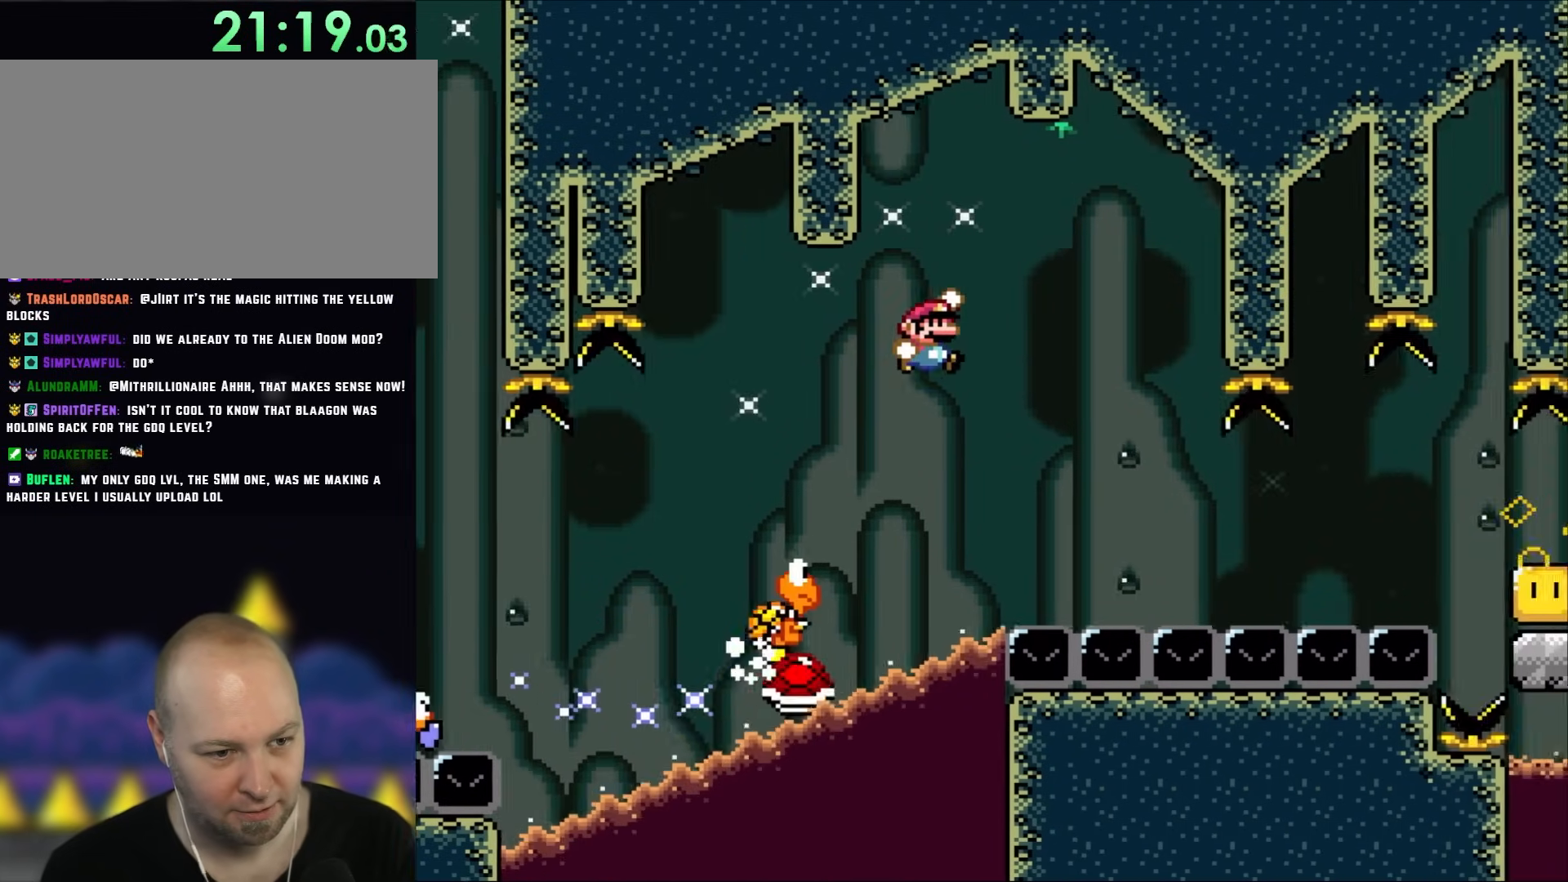
{"buttons": ["B", "Y", "DPAD_LEFT"], "events": [[250, "B", "up"], [350, "B", "down"], [350, "DPAD_LEFT", "down"], [350, "DPAD_RIGHT", "up"], [350, "DPAD_UP", "down"], [367, "DPAD_UP", "up"]]}
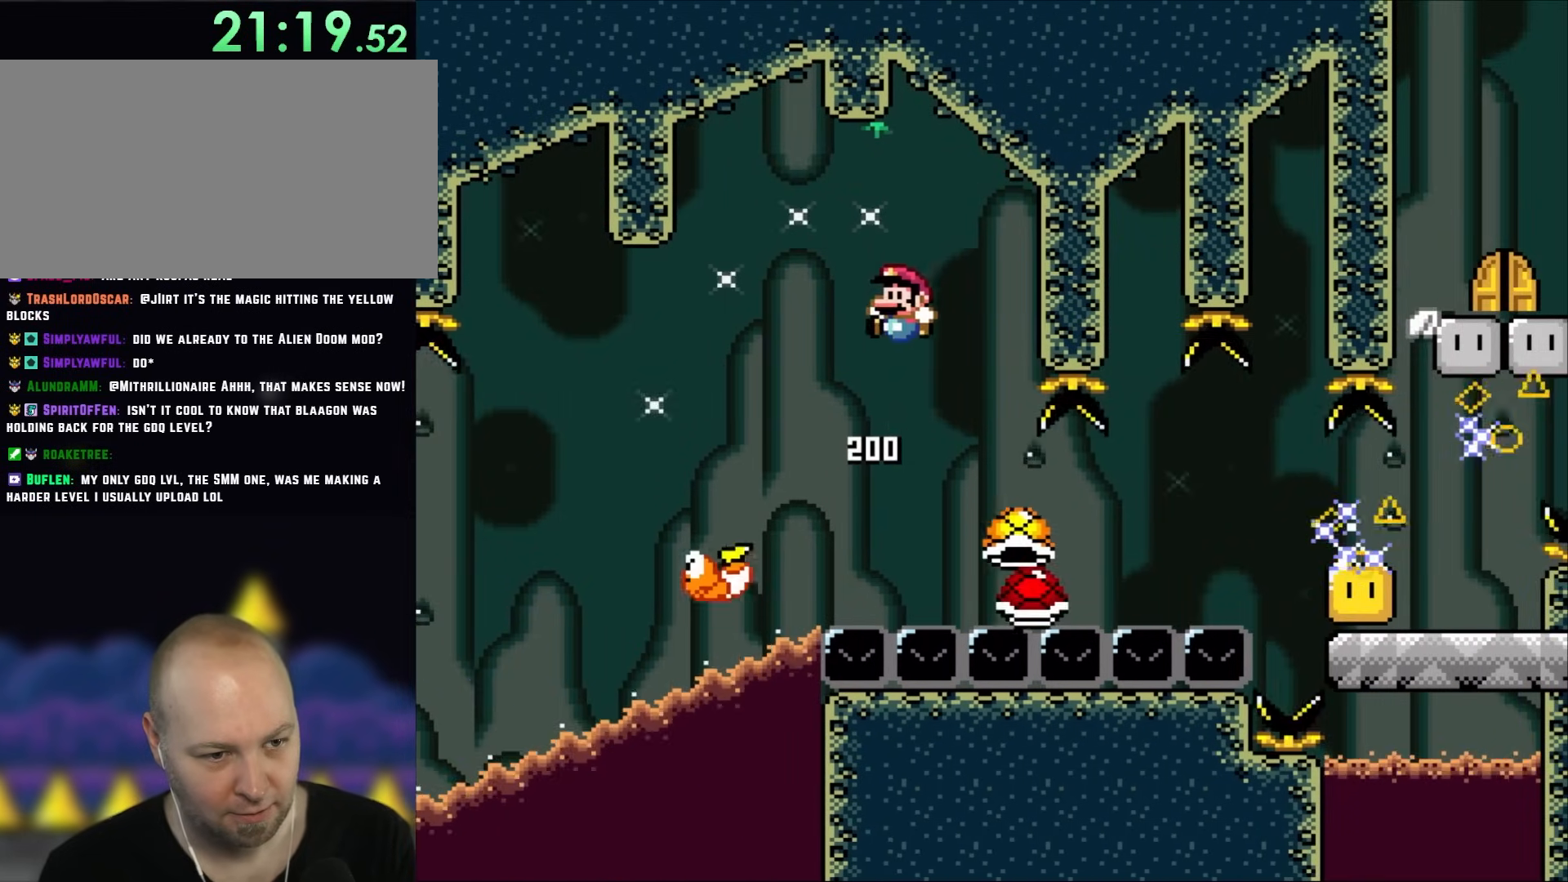
{"buttons": ["B", "Y"], "events": [[117, "DPAD_LEFT", "up"], [183, "B", "up"], [250, "B", "down"], [250, "DPAD_RIGHT", "down"], [350, "DPAD_RIGHT", "up"]]}
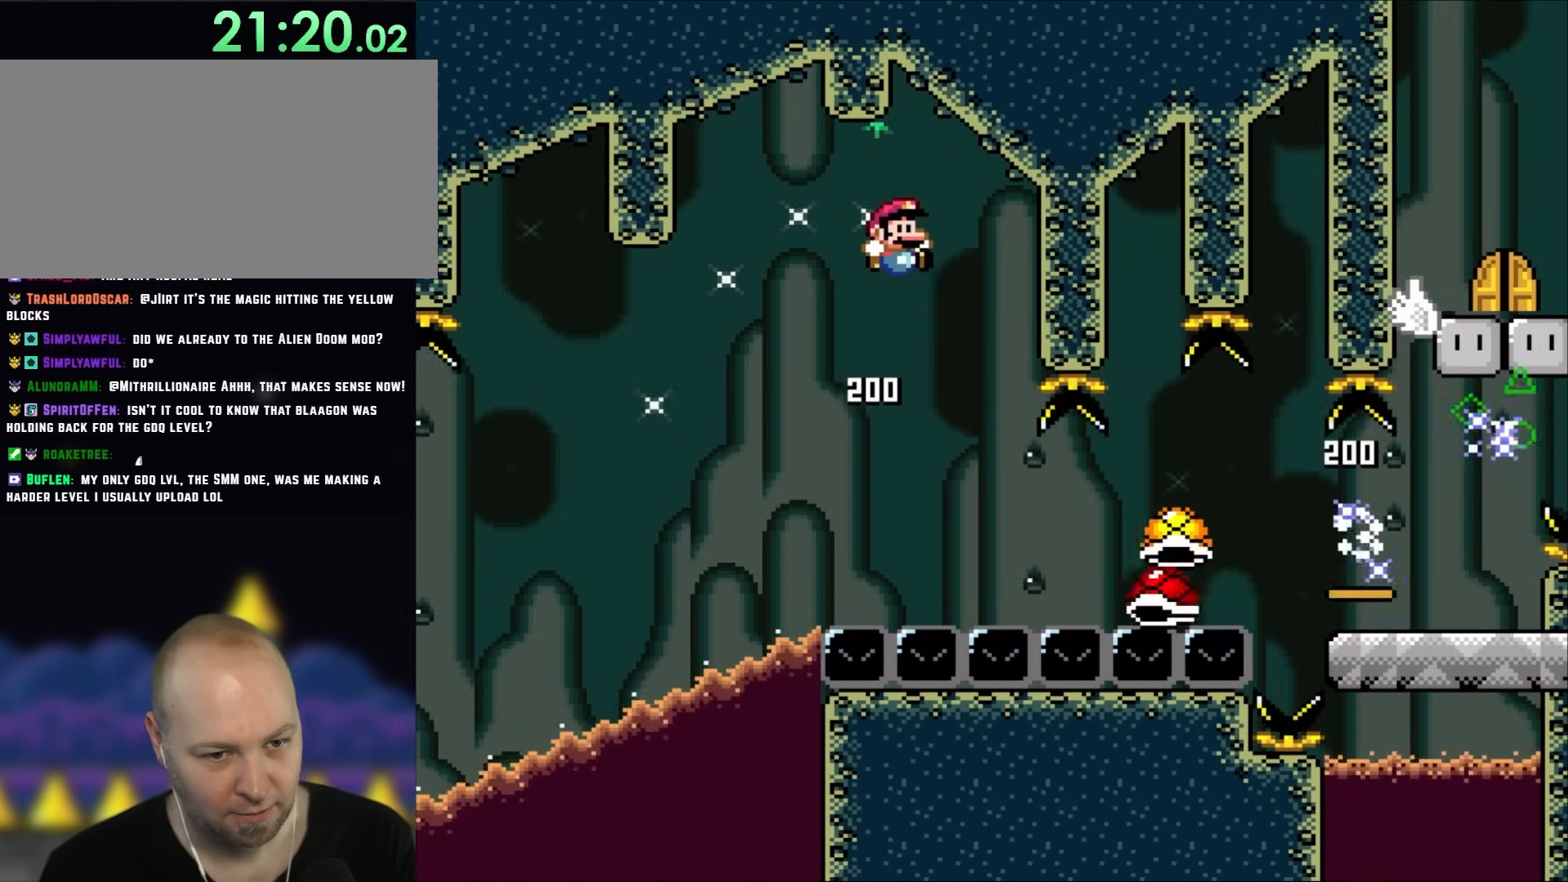
{"buttons": ["Y", "DPAD_LEFT"], "events": [[67, "DPAD_RIGHT", "down"], [333, "DPAD_RIGHT", "up"], [367, "B", "up"], [483, "DPAD_LEFT", "down"]]}
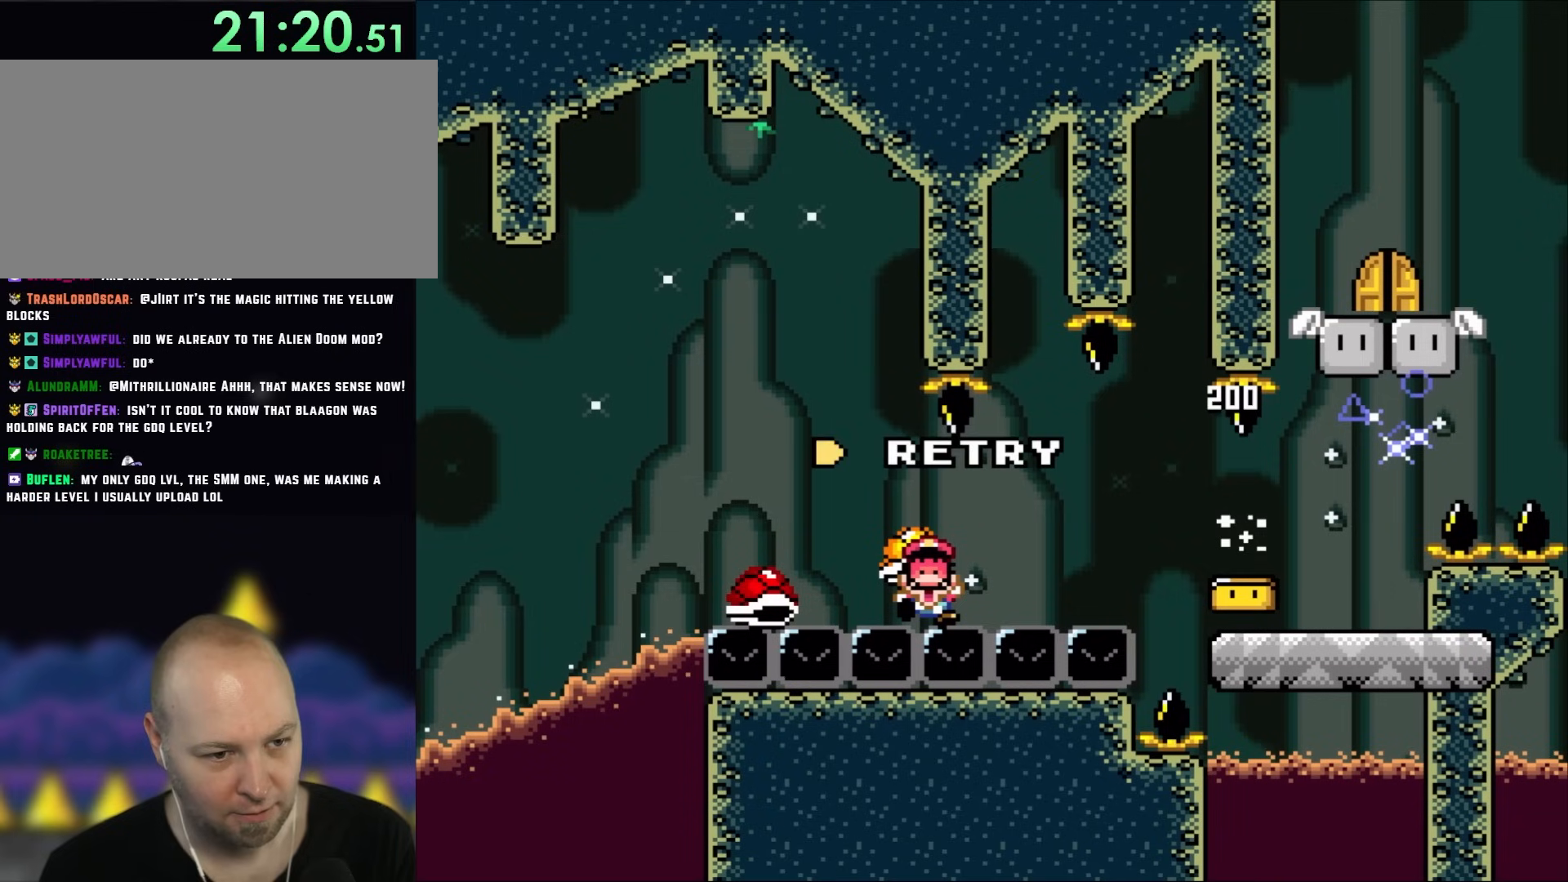
{"buttons": ["Y"], "events": [[67, "DPAD_LEFT", "up"]]}
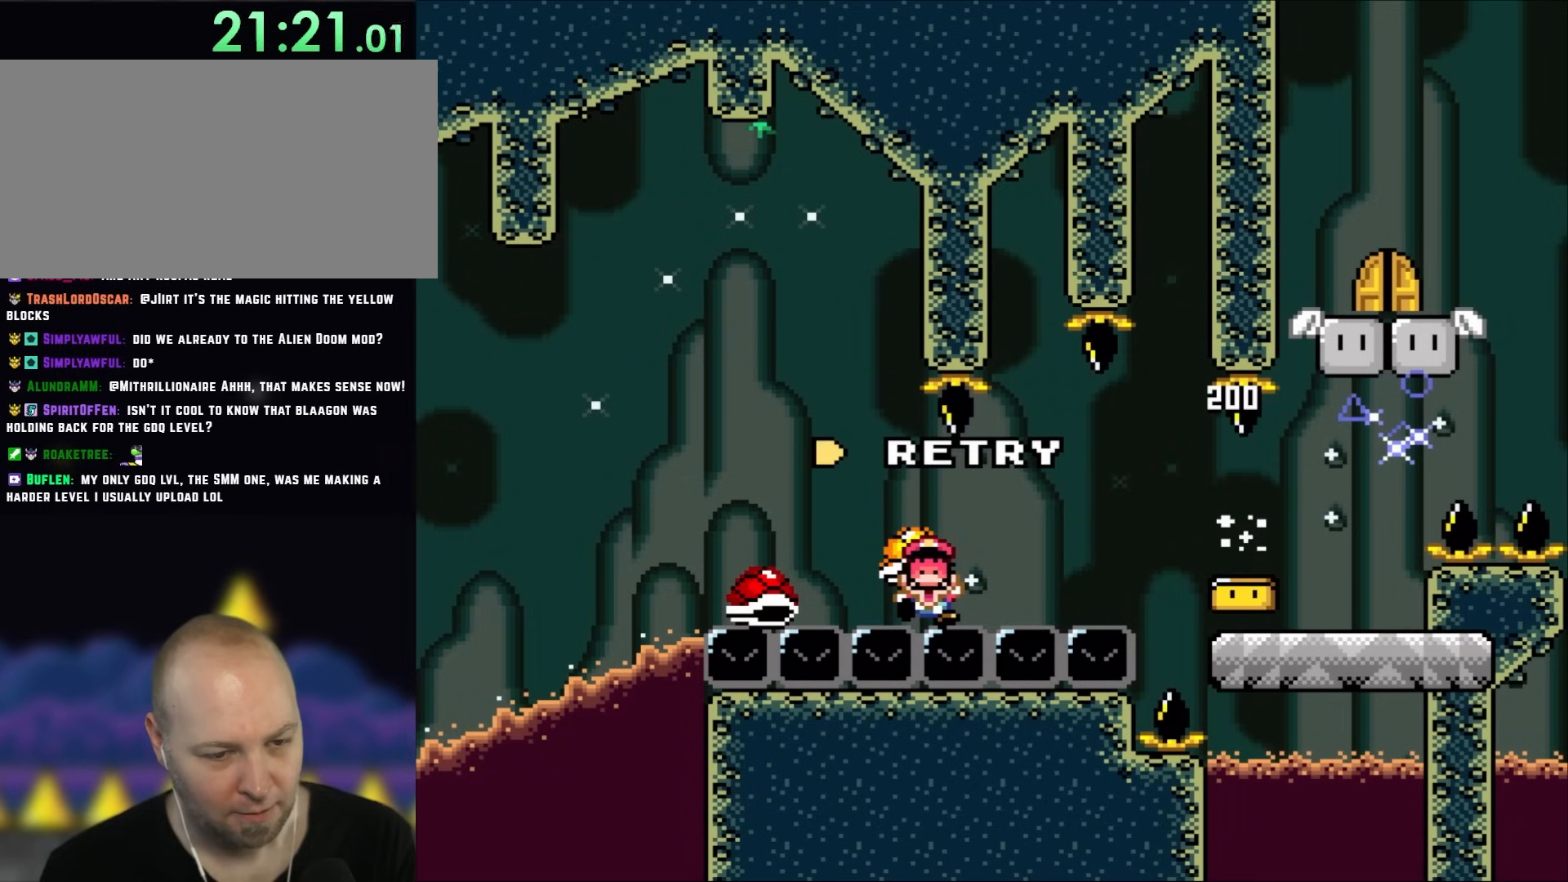
{"buttons": [], "events": [[250, "Y", "up"]]}
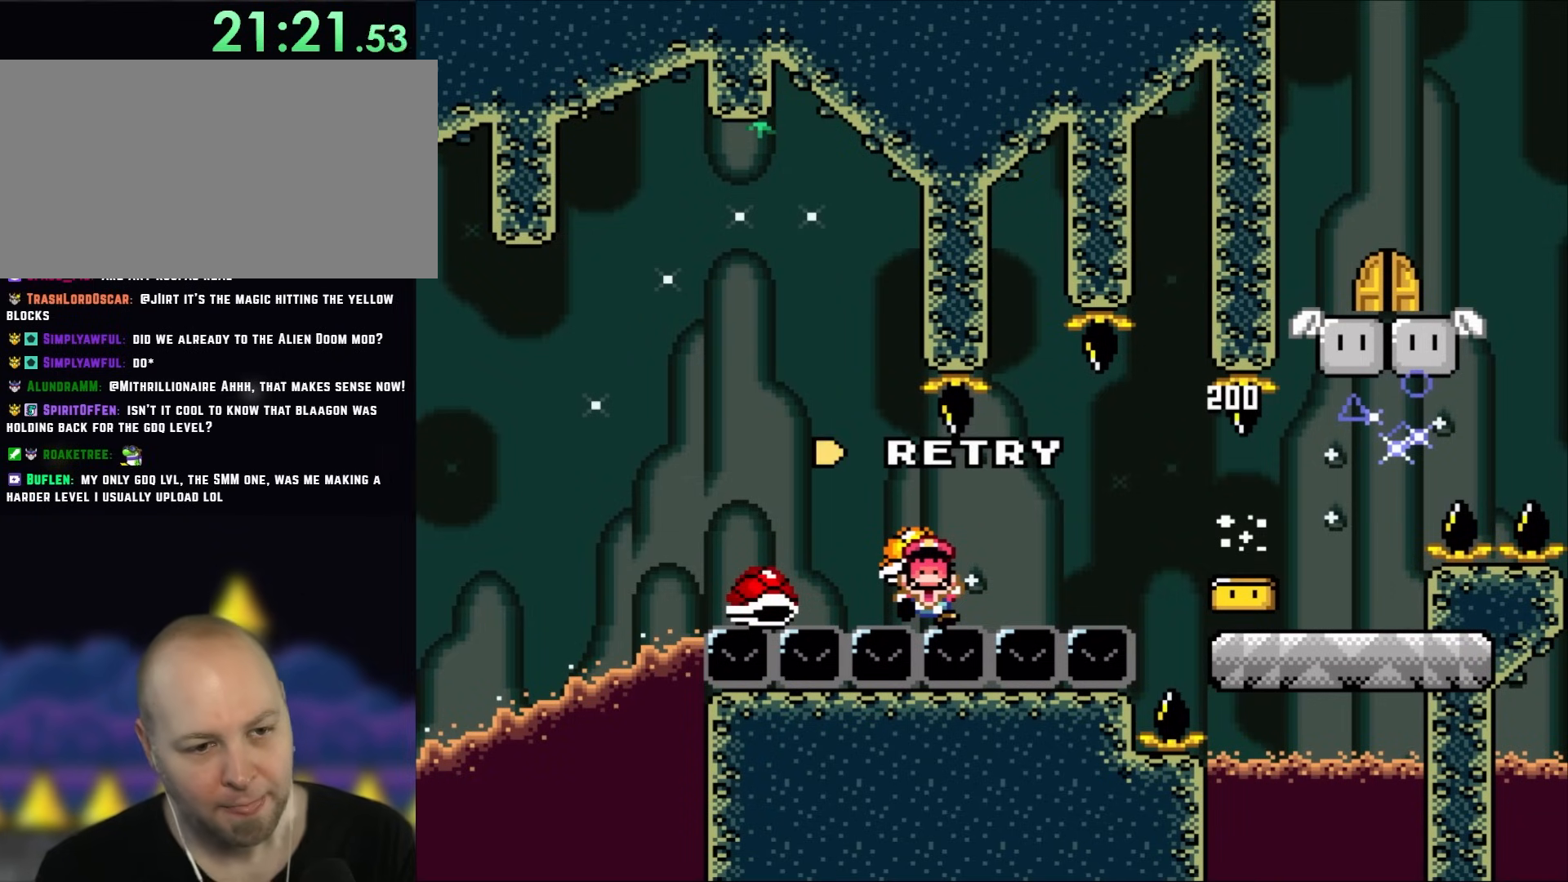
{"buttons": [], "events": []}
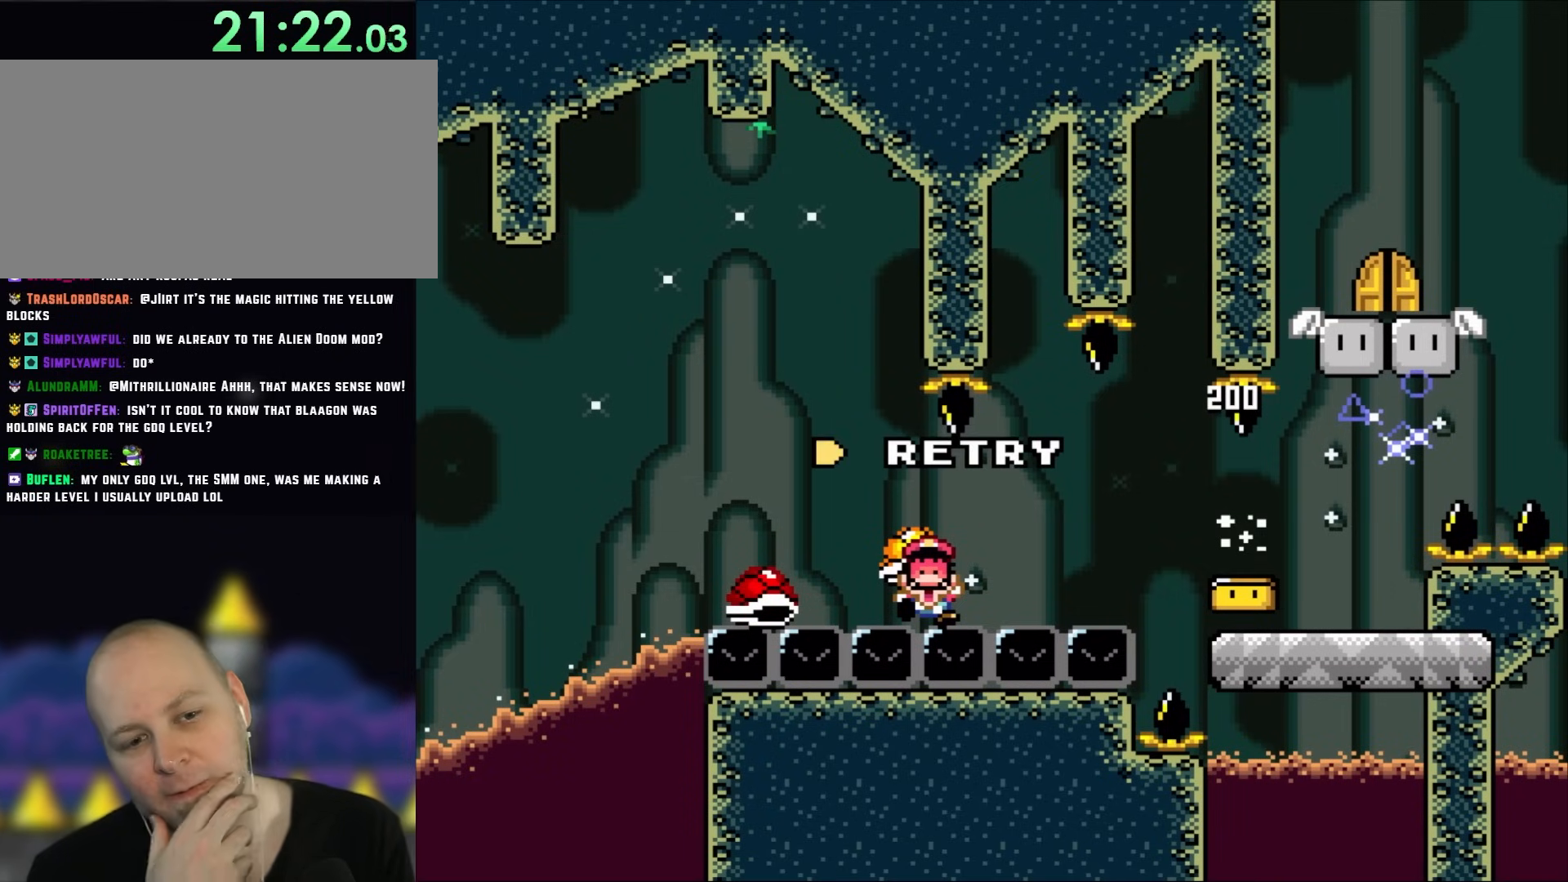
{"buttons": [], "events": []}
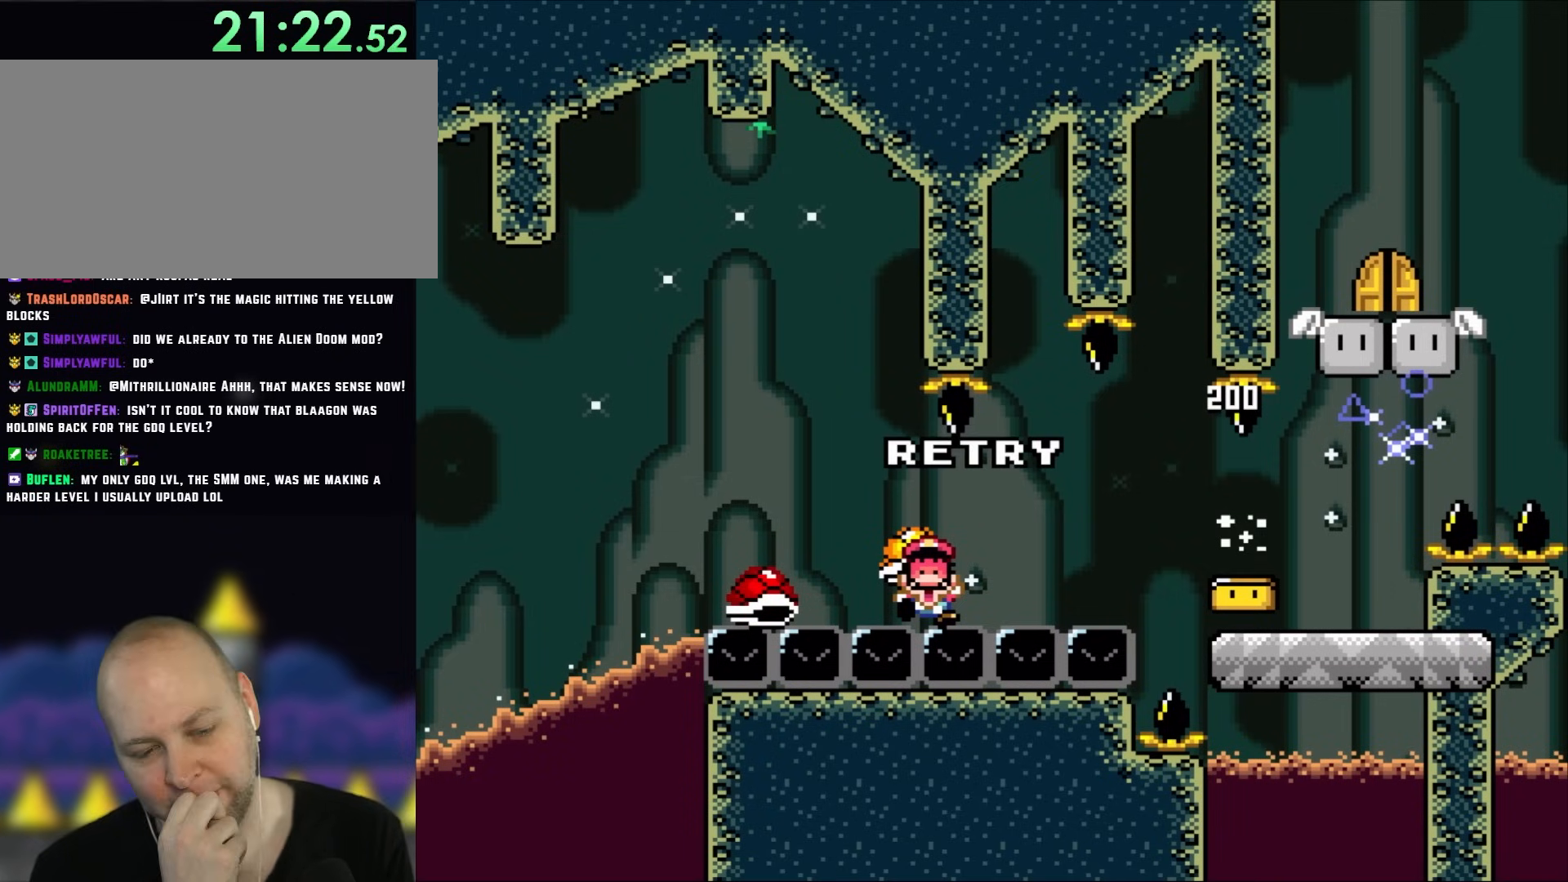
{"buttons": [], "events": []}
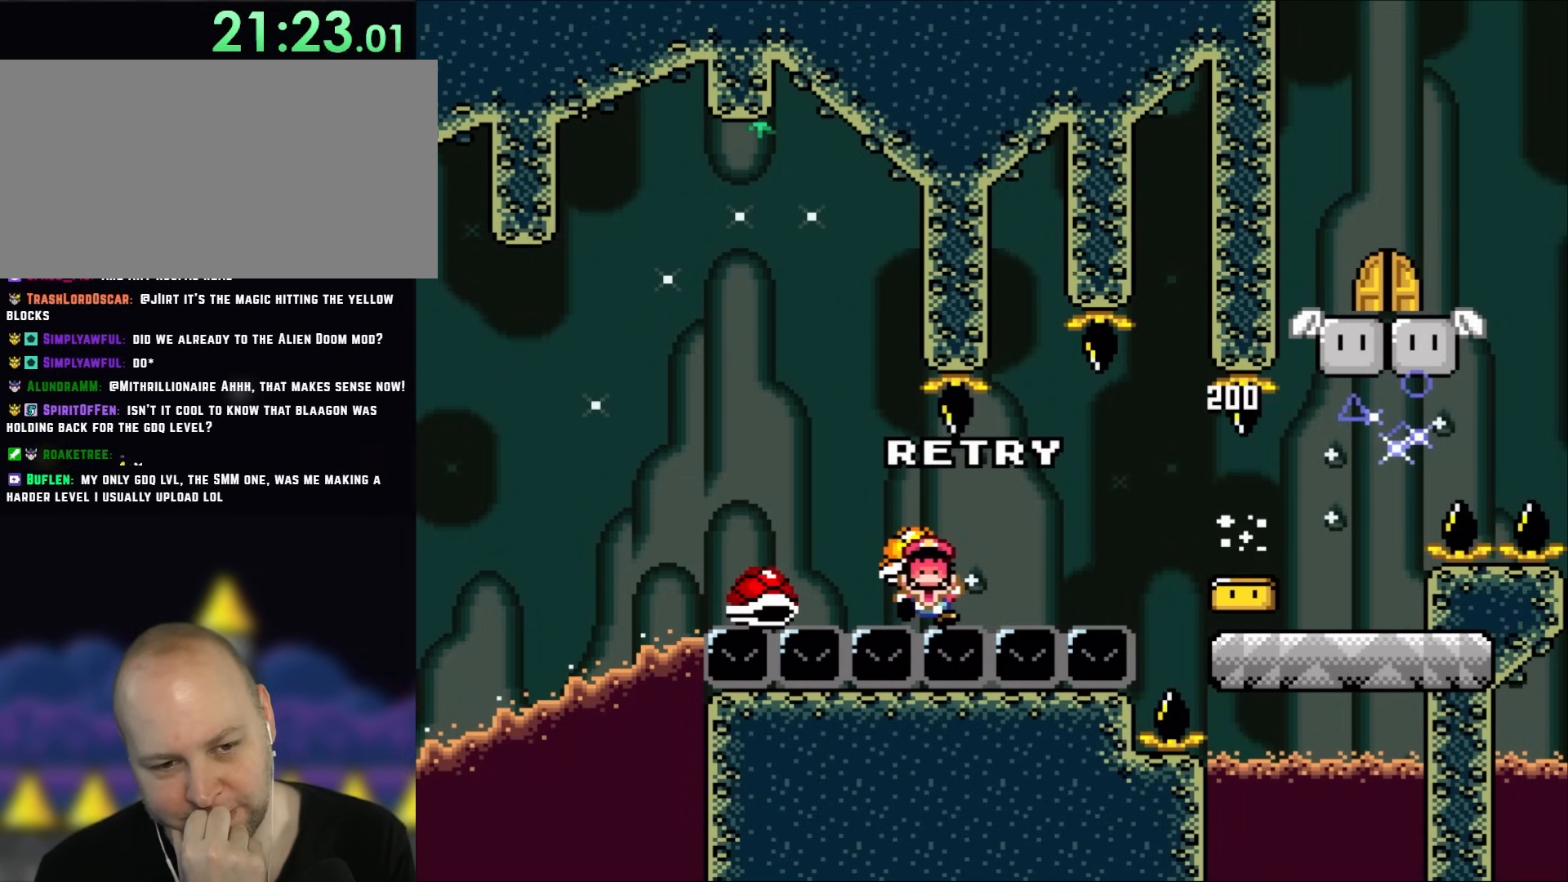
{"buttons": [], "events": []}
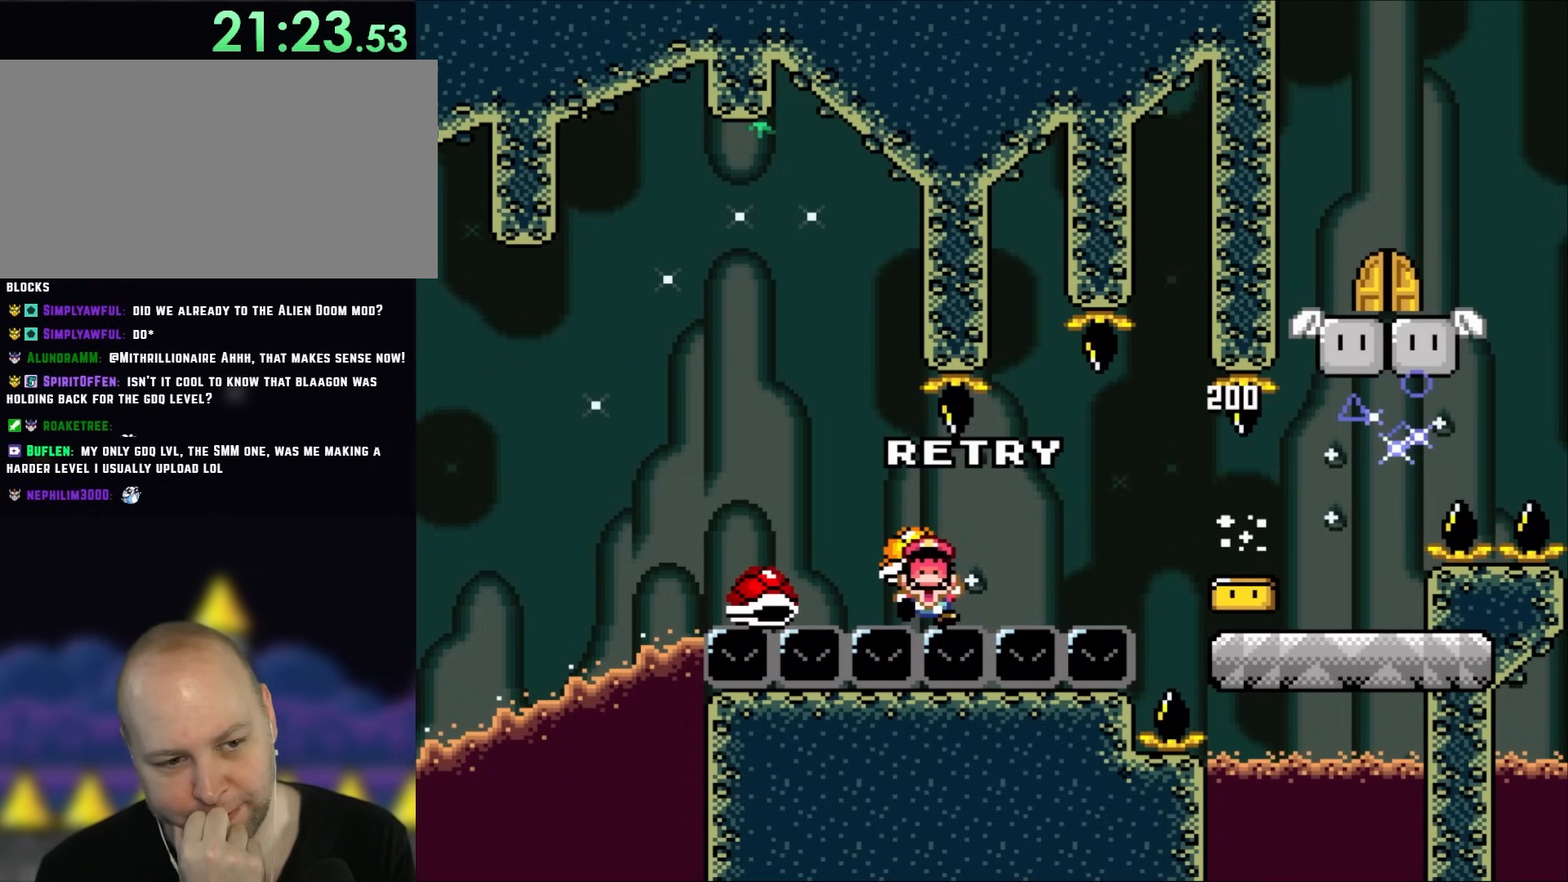
{"buttons": [], "events": []}
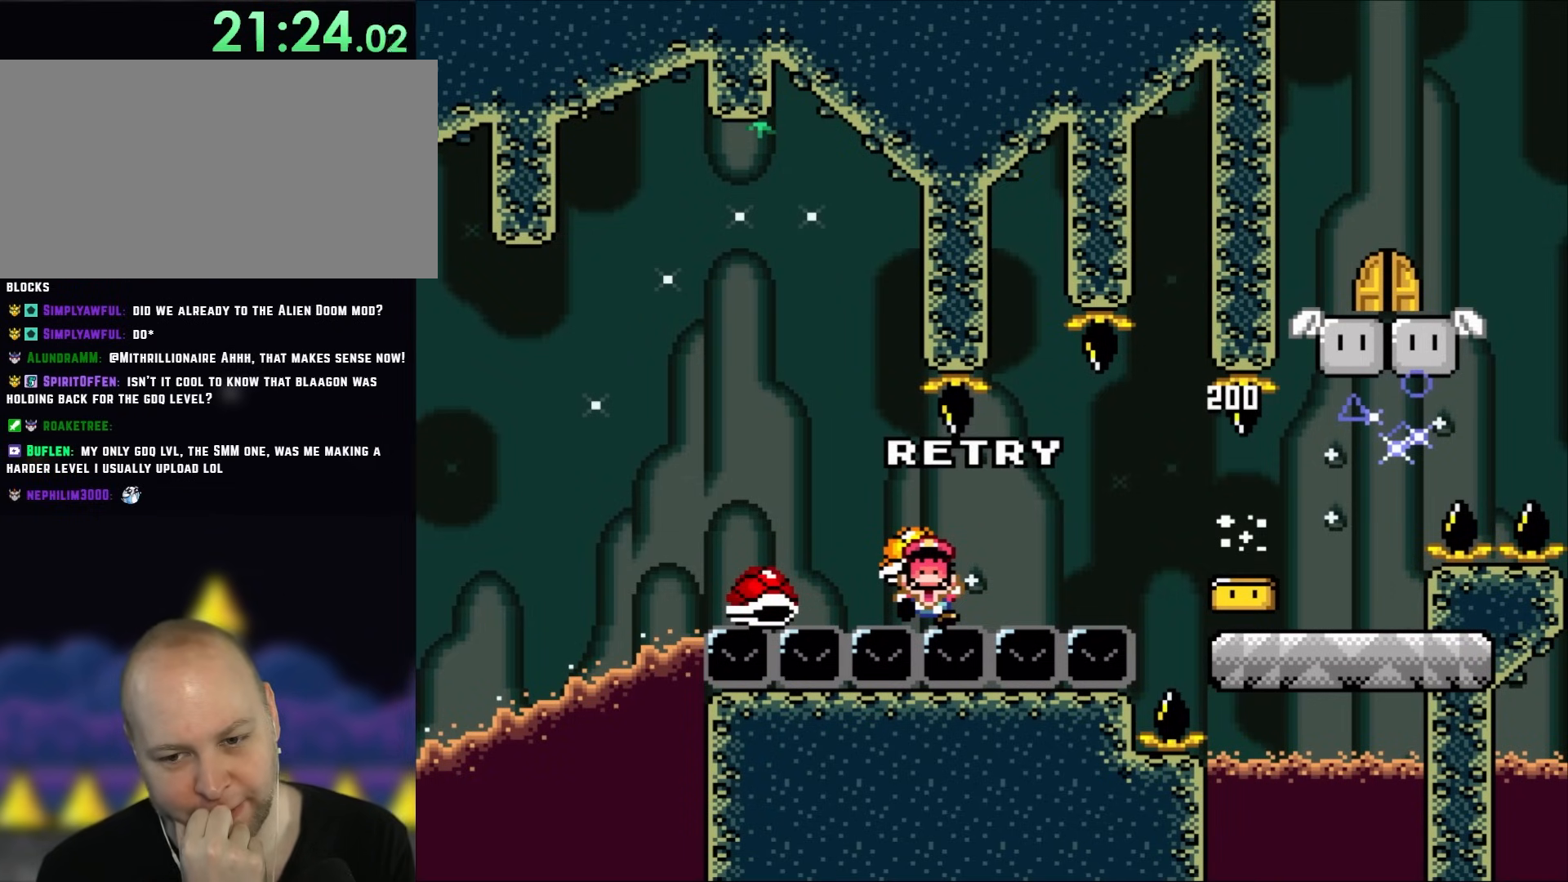
{"buttons": [], "events": []}
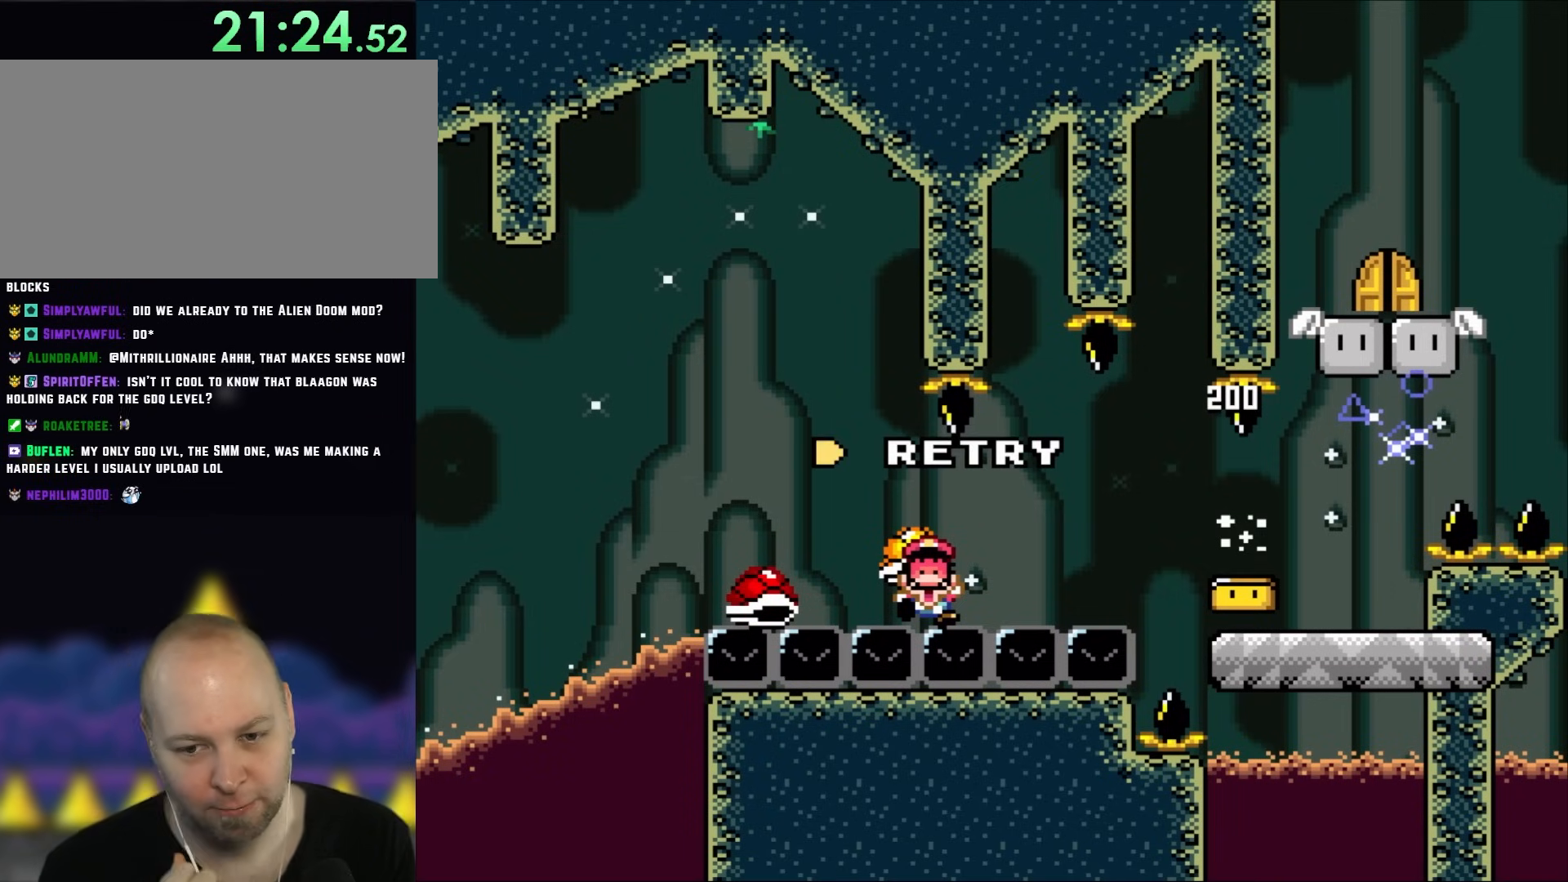
{"buttons": [], "events": []}
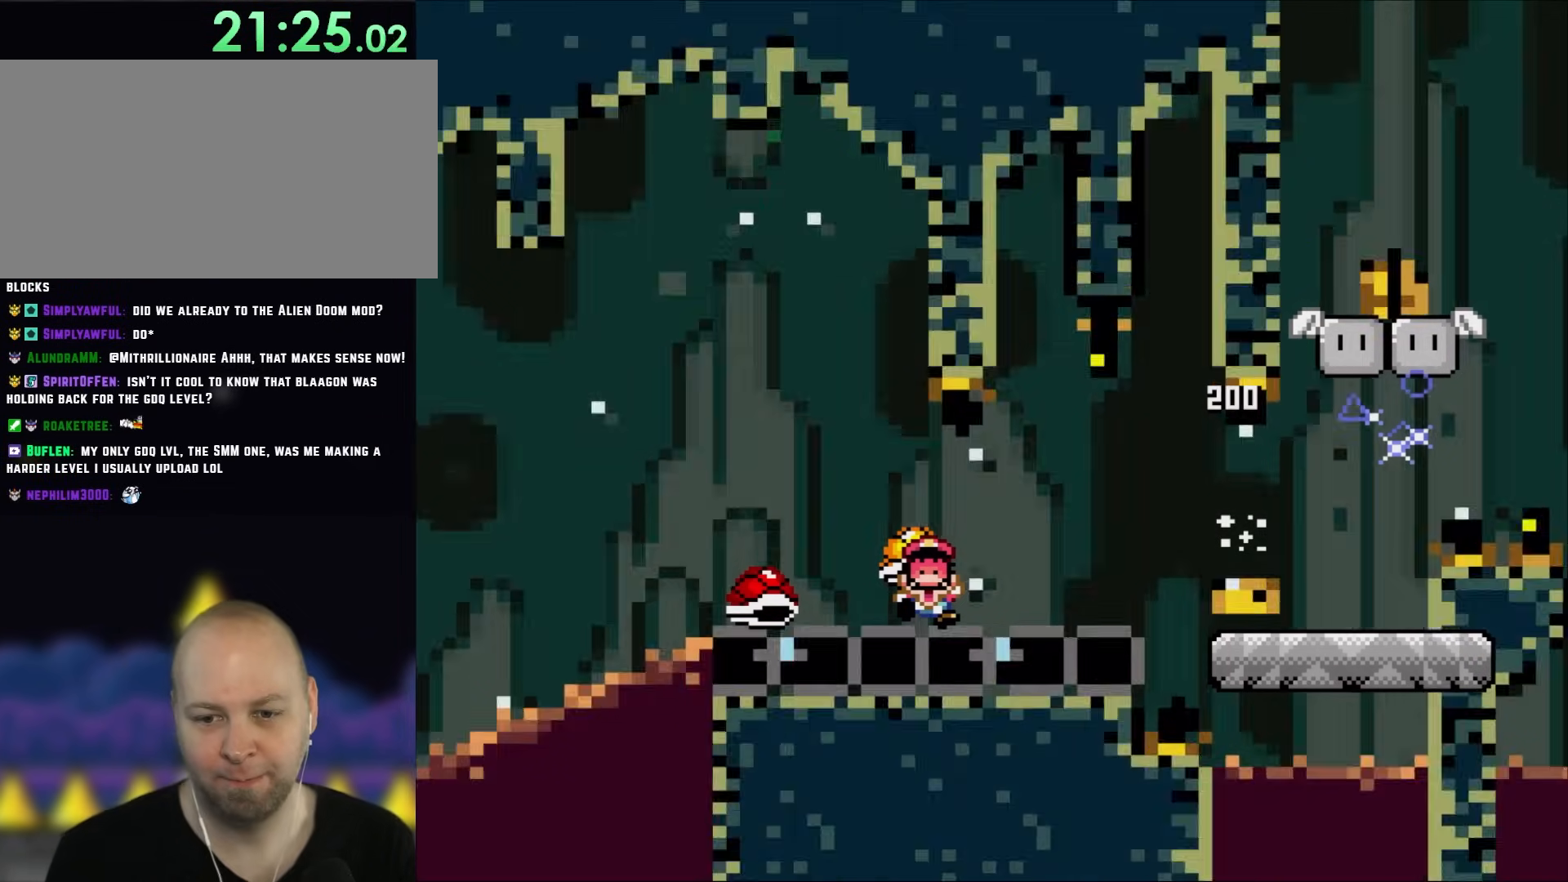
{"buttons": ["B", "Y", "DPAD_RIGHT"], "events": [[83, "A", "down"], [300, "DPAD_RIGHT", "down"], [333, "A", "up"], [350, "B", "down"], [383, "Y", "down"]]}
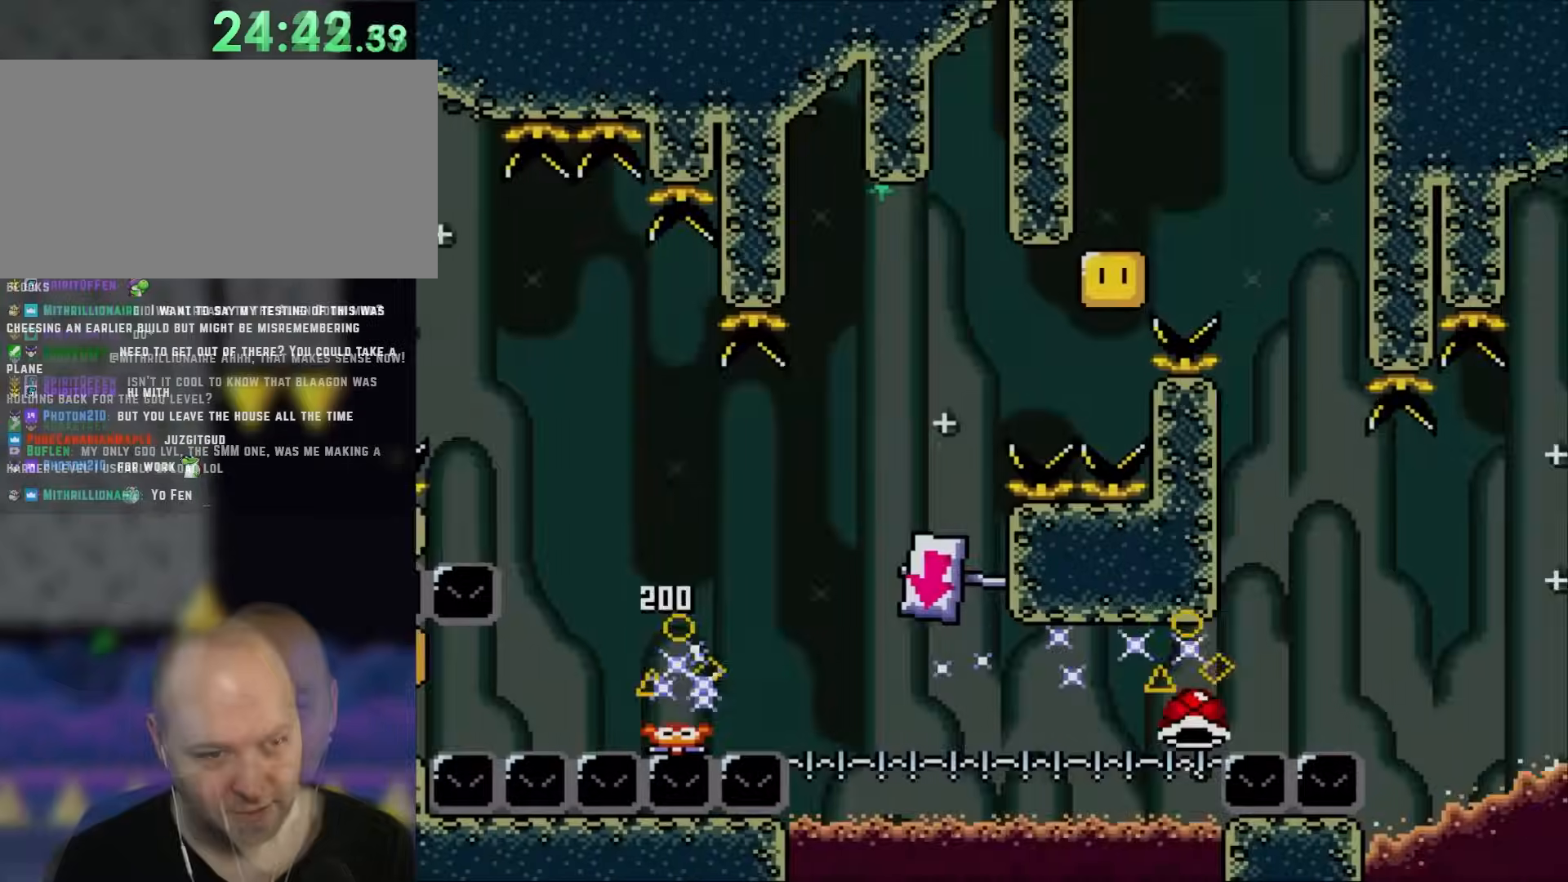
{"buttons": ["B", "Y"], "events": [[167, "B", "up"], [433, "B", "down"], [467, "DPAD_RIGHT", "up"]]}
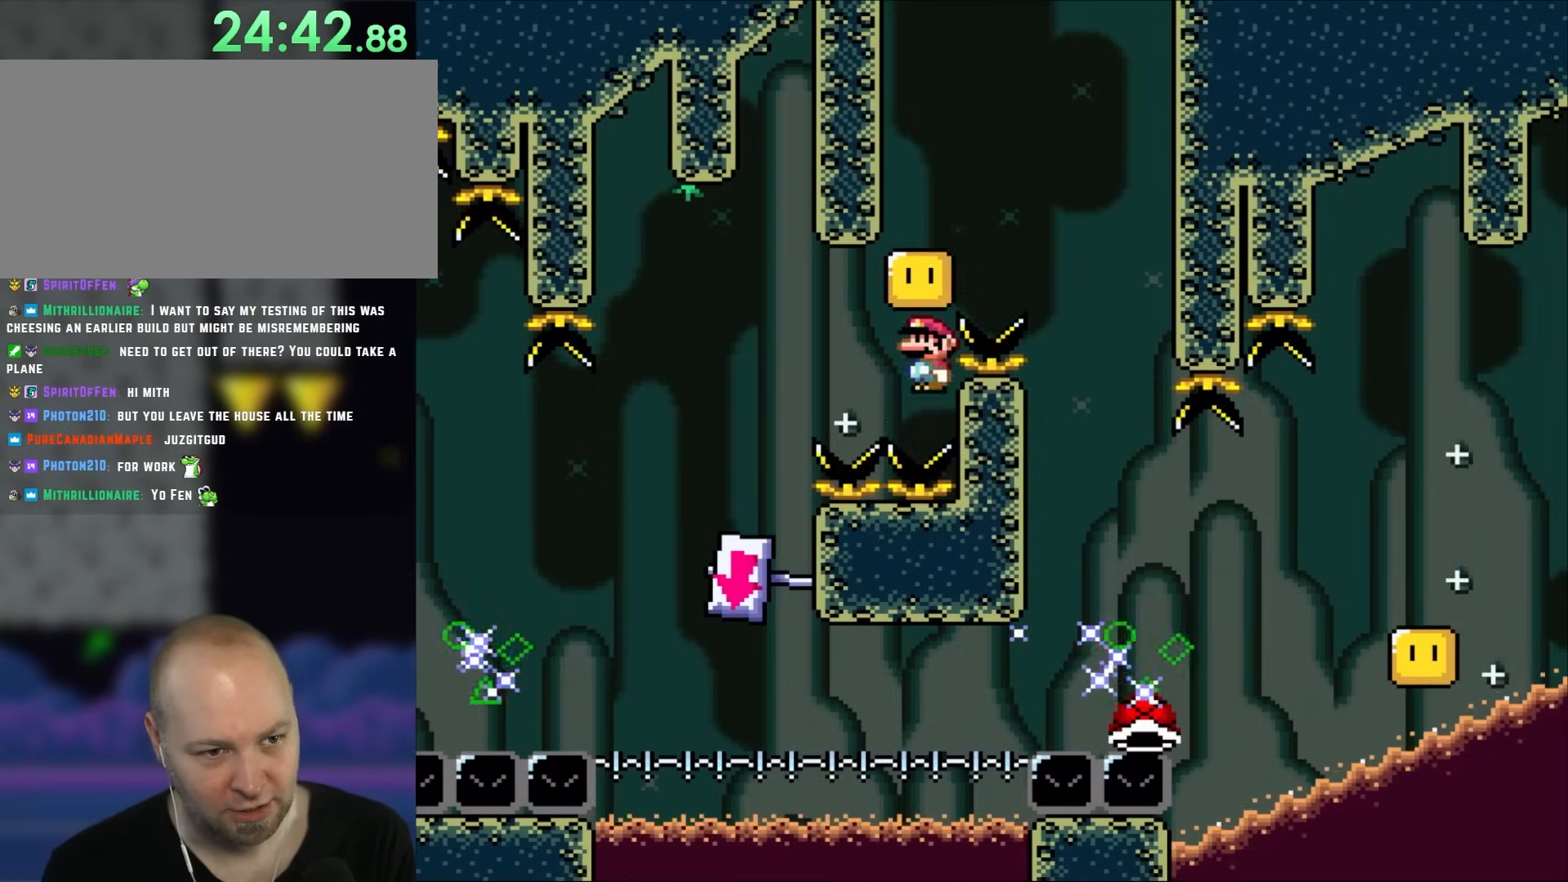
{"buttons": ["A", "X", "DPAD_RIGHT"], "events": [[67, "B", "up"], [67, "DPAD_LEFT", "down"], [67, "X", "down"], [67, "Y", "up"], [200, "DPAD_LEFT", "up"], [267, "A", "down"], [300, "DPAD_RIGHT", "down"]]}
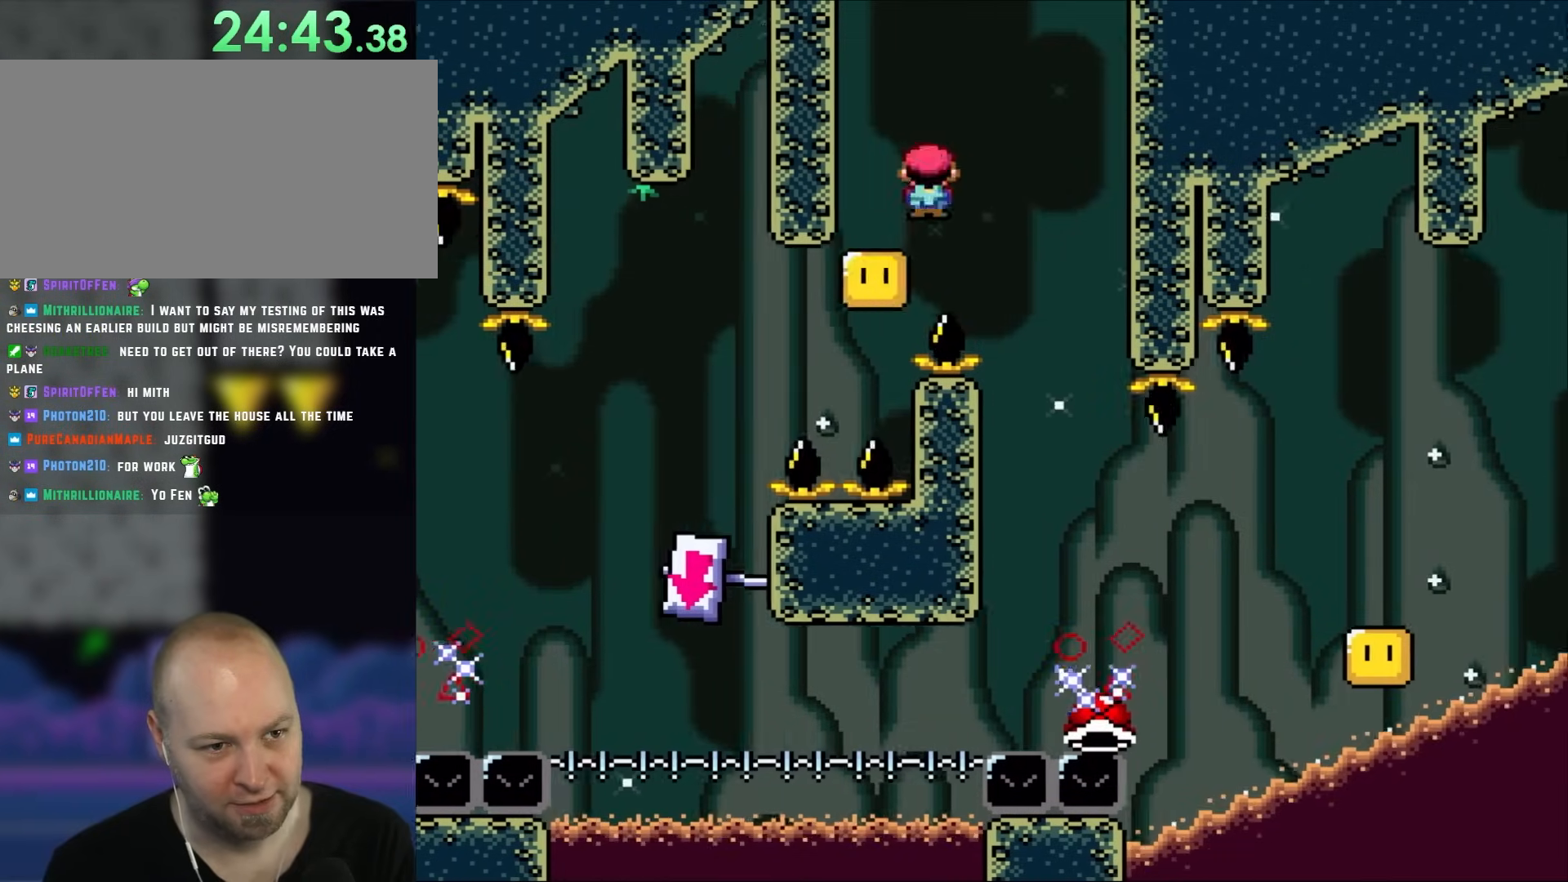
{"buttons": ["X", "DPAD_RIGHT"], "events": [[267, "DPAD_LEFT", "down"], [267, "DPAD_RIGHT", "up"], [400, "A", "up"], [450, "DPAD_LEFT", "up"], [450, "DPAD_UP", "down"], [483, "DPAD_RIGHT", "down"], [483, "DPAD_UP", "up"]]}
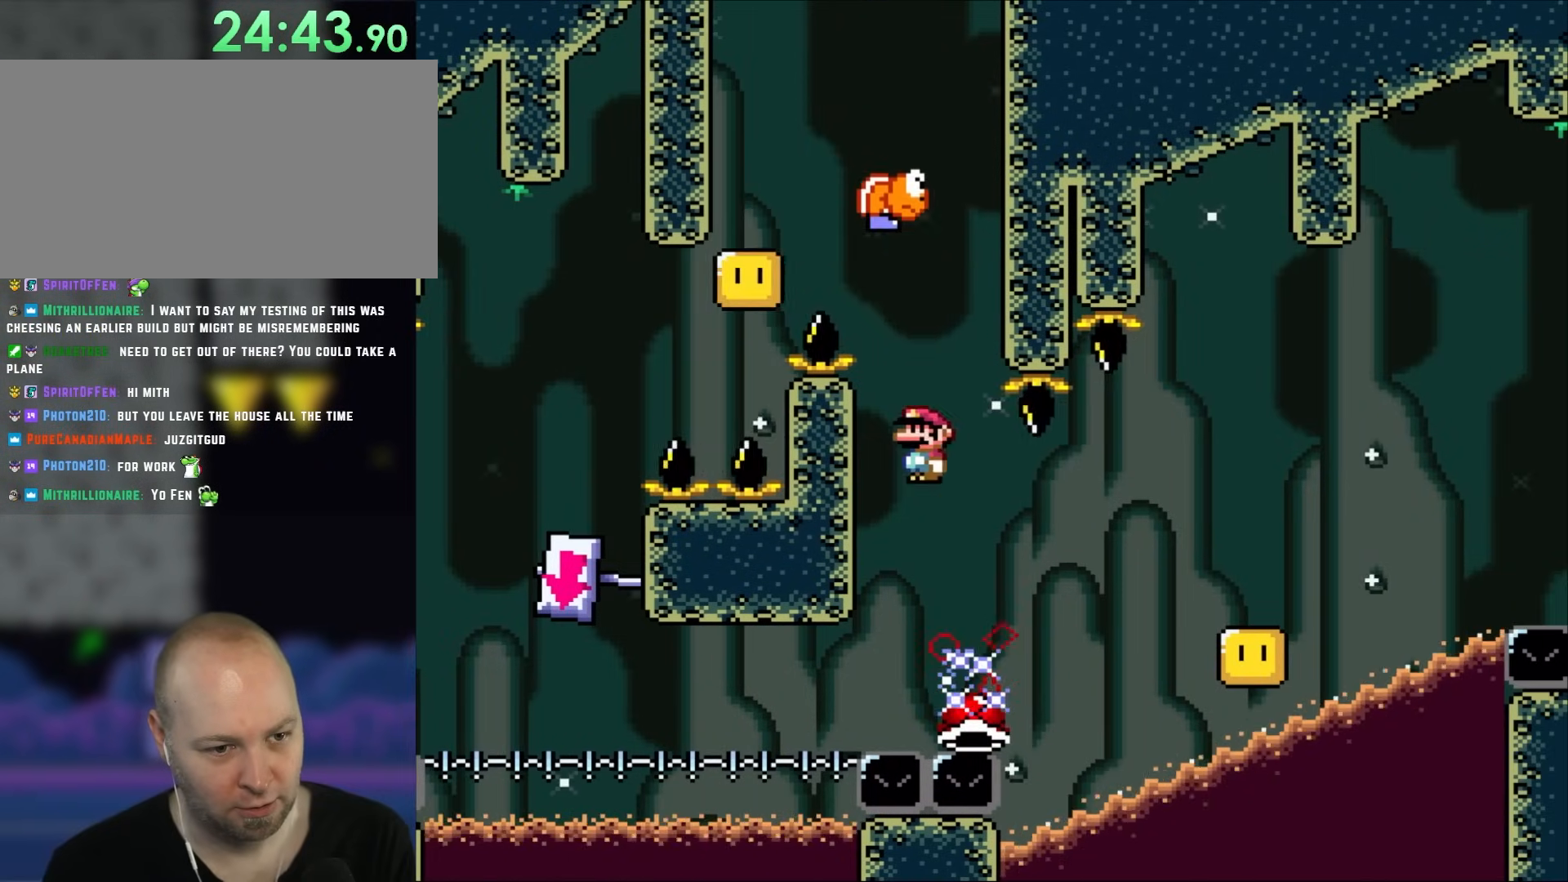
{"buttons": ["A", "X", "DPAD_RIGHT"], "events": [[300, "A", "down"]]}
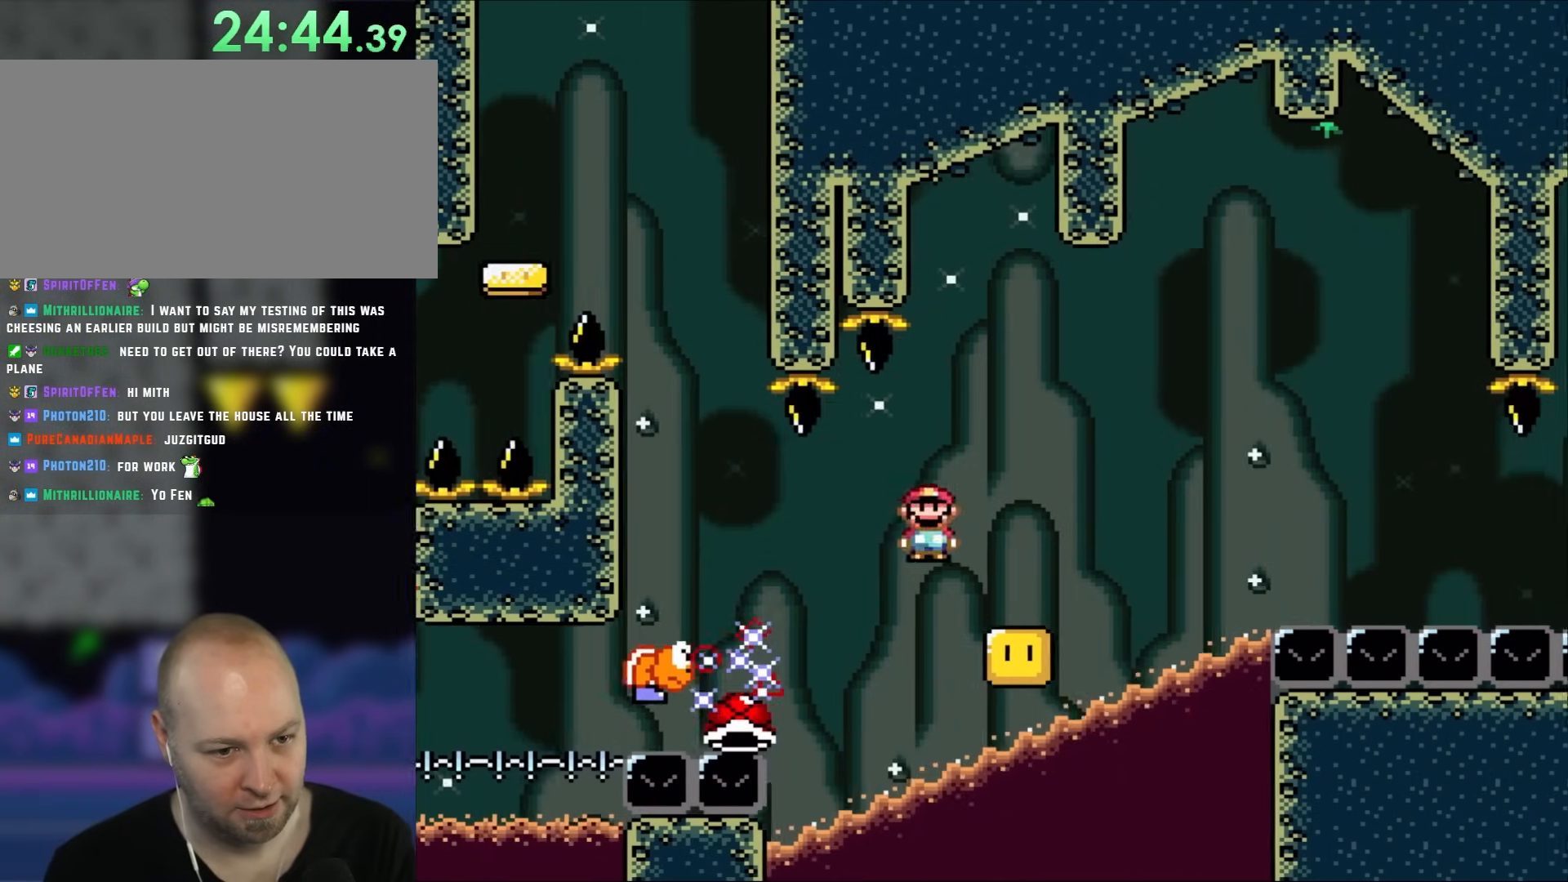
{"buttons": ["Y"], "events": [[183, "DPAD_LEFT", "down"], [183, "DPAD_RIGHT", "up"], [300, "A", "up"], [333, "DPAD_LEFT", "up"], [467, "X", "up"], [467, "Y", "down"]]}